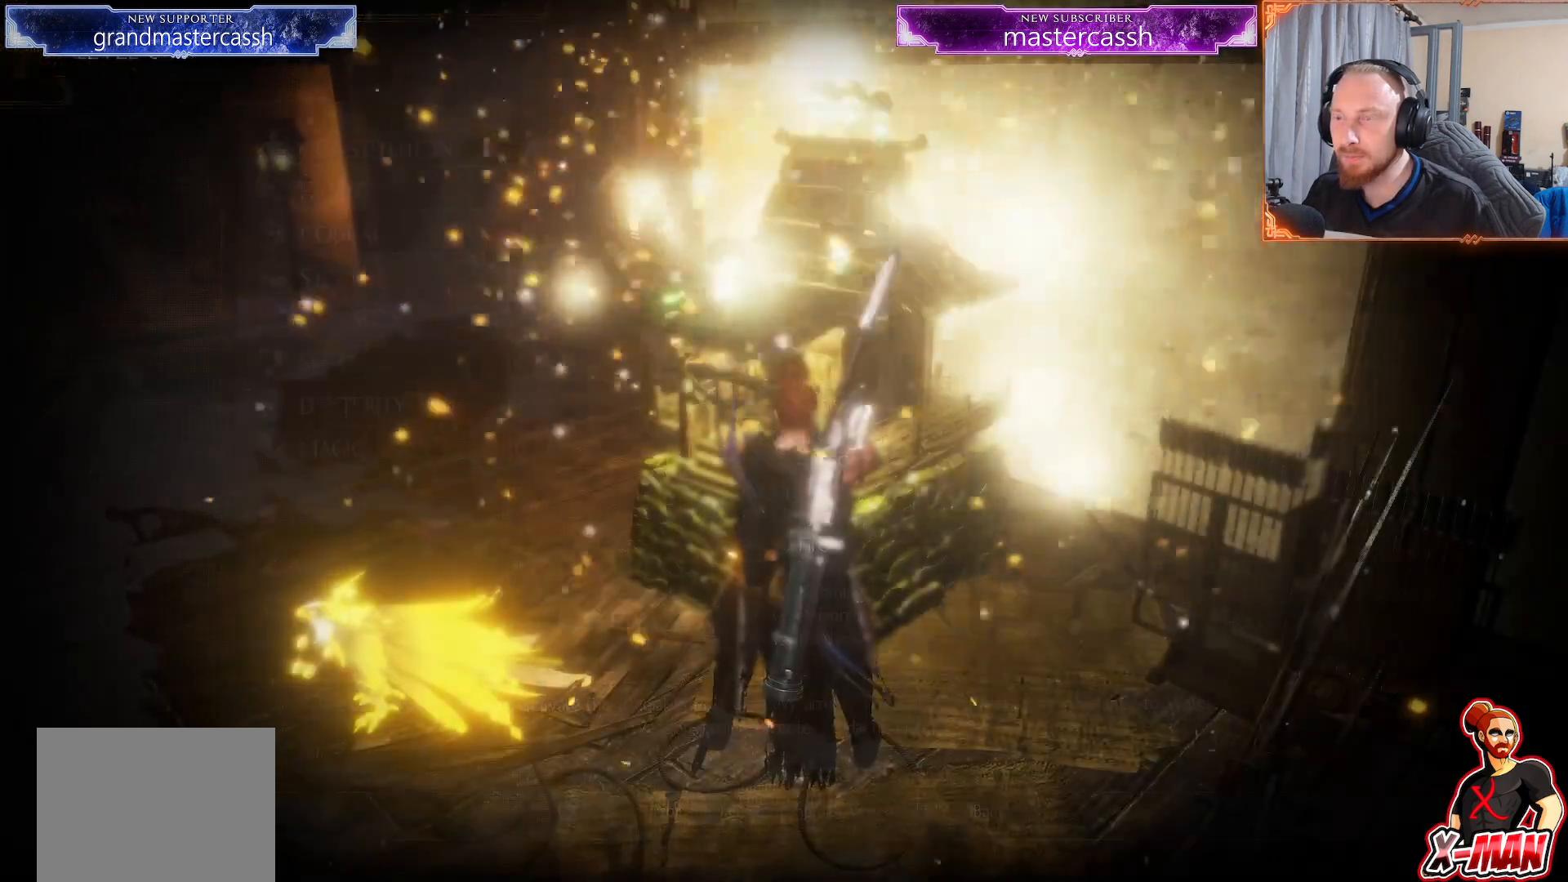
Gameplay with a controller (PlayStation layout); each line is a JSON object with the inputs held at the frame after it. "events" lists button and stick changes between this image and that frame as [ms after this image, input, new state], when the widget could be followed in between. Not read: L2 L3 R1 R3.
{"buttons": ["CIRCLE"], "left_stick": "up-left", "right_stick": "center", "events": [[83, "CIRCLE", "up"], [150, "CIRCLE", "down"], [217, "CIRCLE", "up"], [283, "CIRCLE", "down"], [383, "CIRCLE", "up"], [433, "CIRCLE", "down"], [483, "left_stick", "up-left"]]}
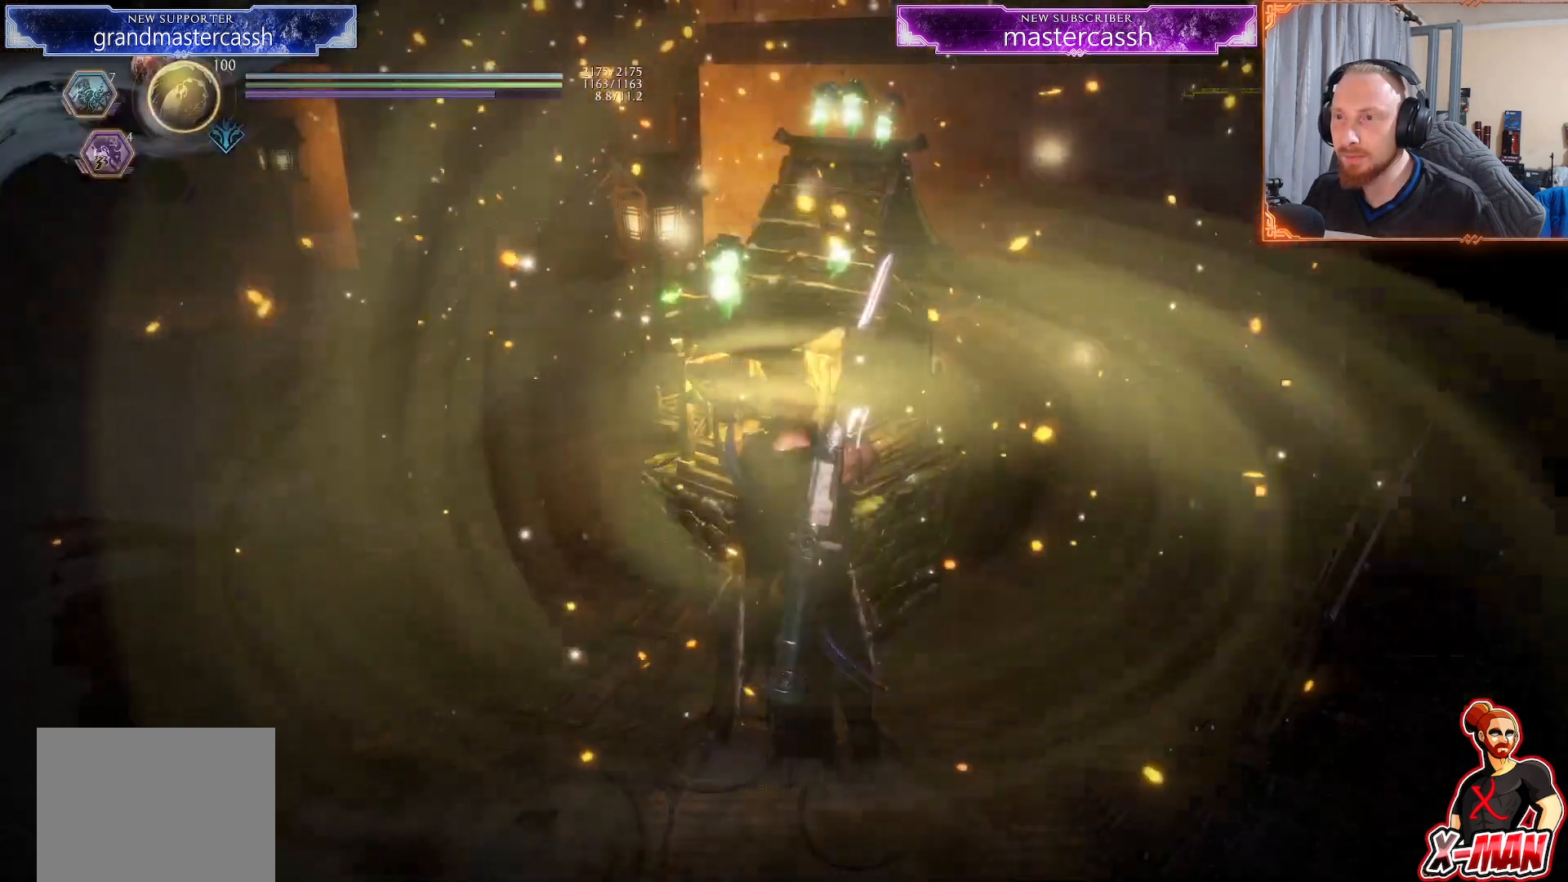
{"buttons": ["CIRCLE", "L1"], "left_stick": "up-left", "right_stick": "center", "events": [[183, "right_stick", "left"], [333, "right_stick", "center"], [500, "L1", "down"]]}
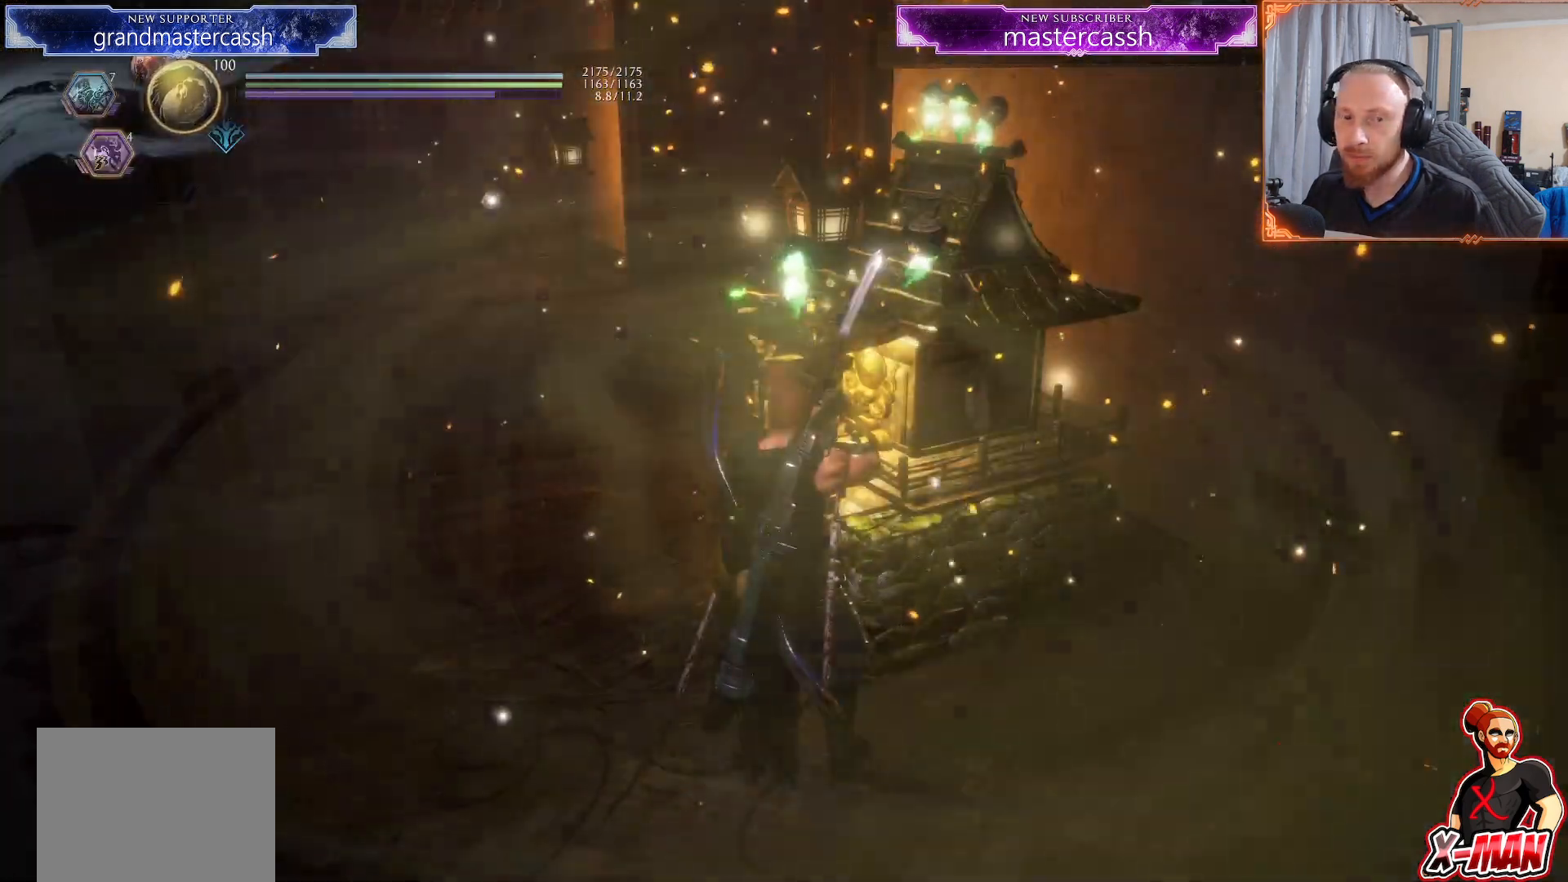
{"buttons": [], "left_stick": "up", "right_stick": "center", "events": [[83, "CIRCLE", "up"], [117, "CROSS", "down"], [183, "L1", "up"], [200, "CROSS", "up"], [217, "left_stick", "up"], [300, "right_stick", "down-left"], [467, "right_stick", "center"]]}
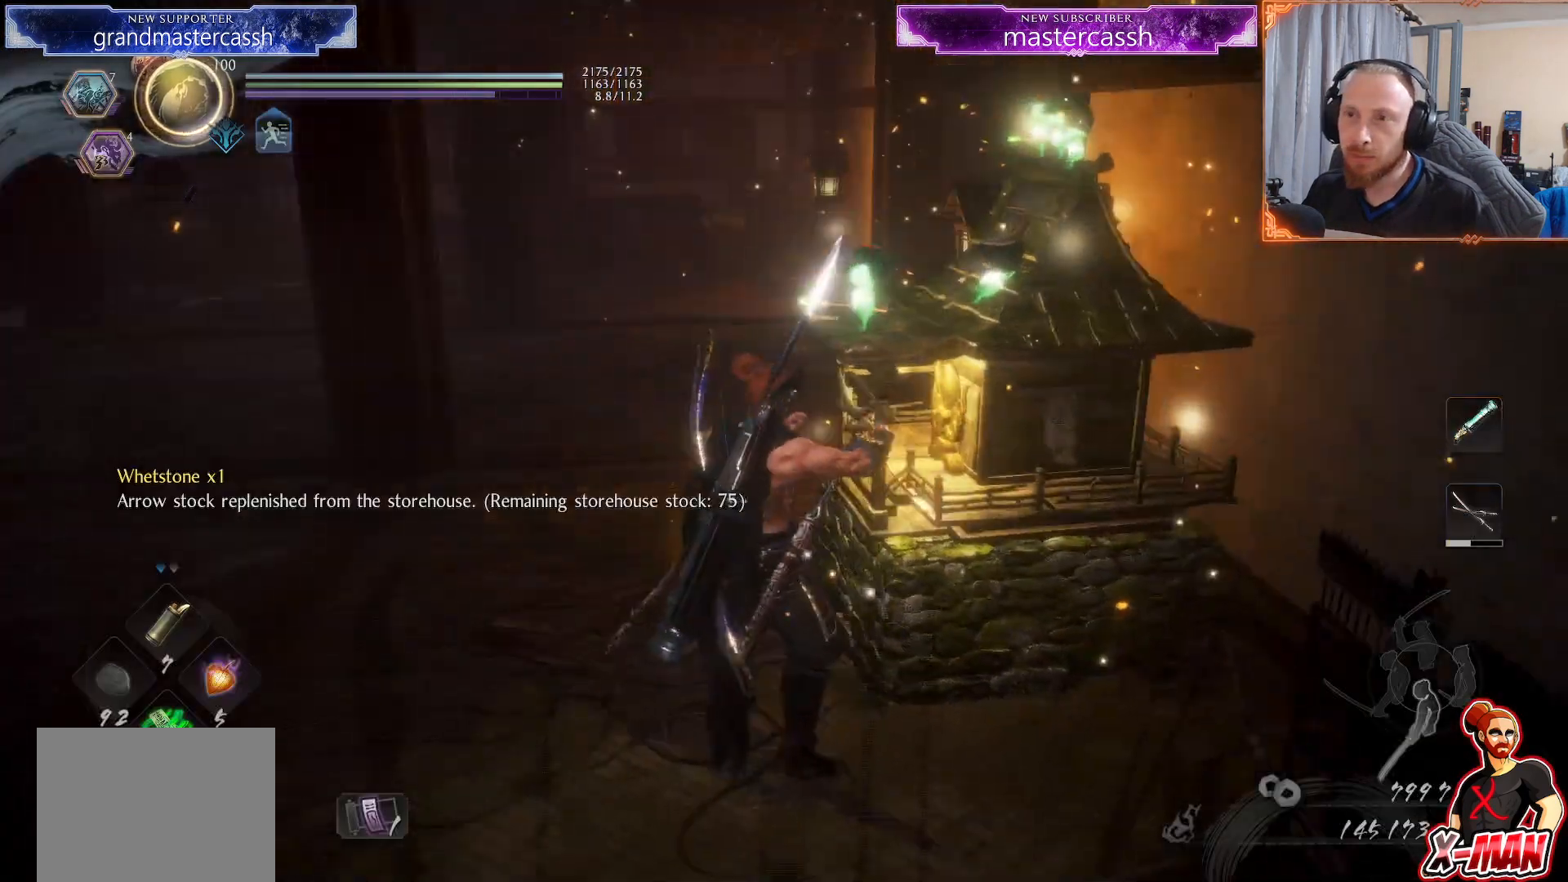
{"buttons": [], "left_stick": "up", "right_stick": "center", "events": [[67, "CROSS", "down"], [133, "CROSS", "up"], [250, "right_stick", "up-right"], [450, "right_stick", "center"]]}
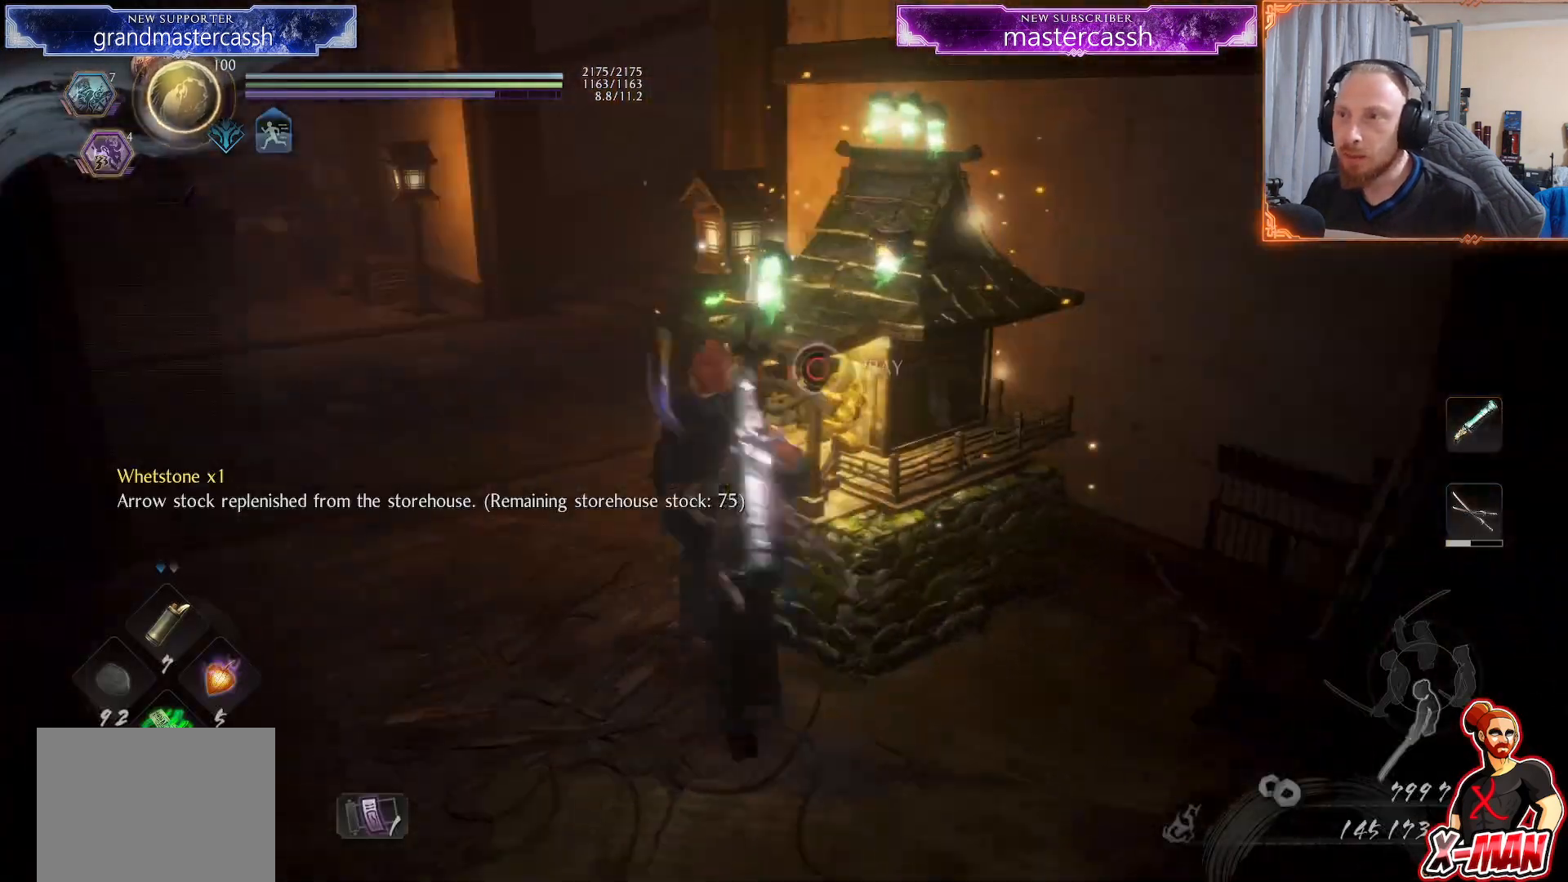
{"buttons": [], "left_stick": "up", "right_stick": "up-right", "events": [[17, "CROSS", "down"], [83, "CROSS", "up"], [183, "right_stick", "up-right"]]}
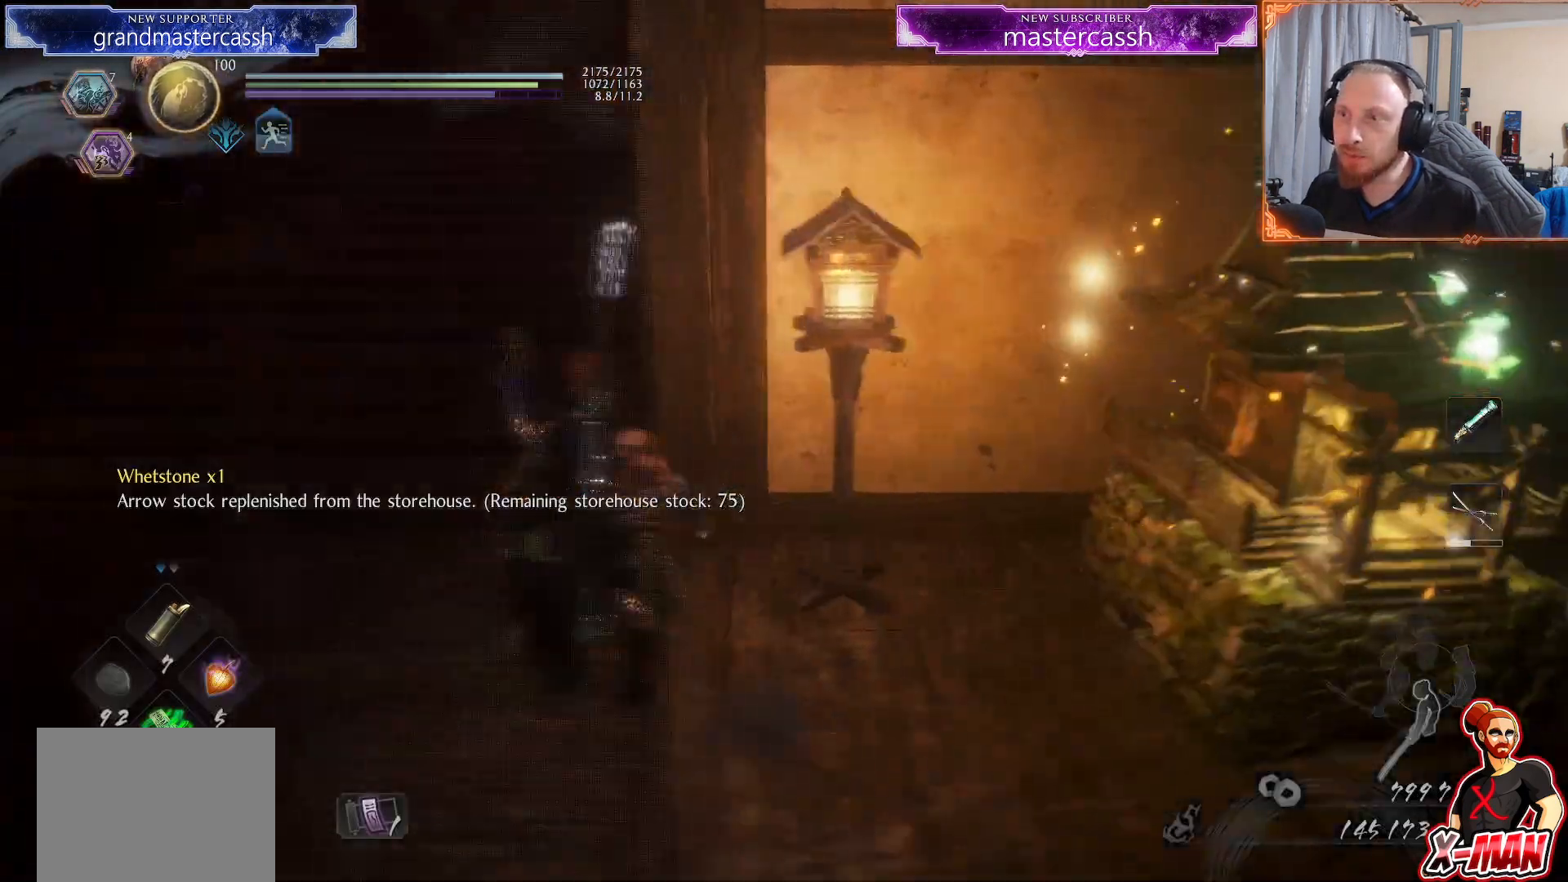
{"buttons": [], "left_stick": "up", "right_stick": "right", "events": [[17, "right_stick", "center"], [100, "CROSS", "down"], [283, "right_stick", "right"], [450, "CROSS", "up"]]}
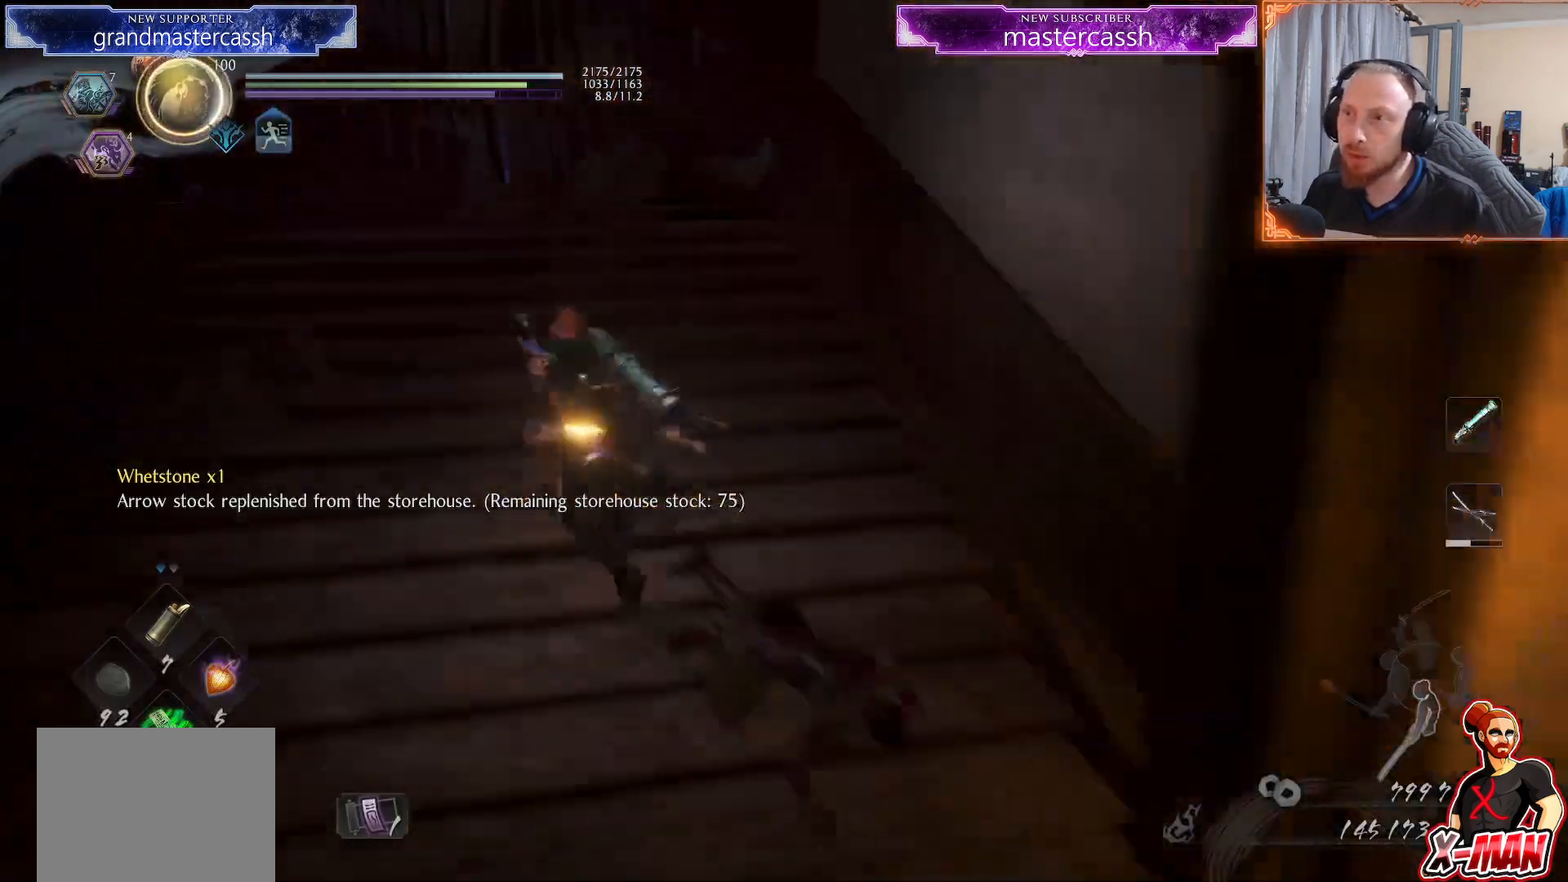
{"buttons": [], "left_stick": "up", "right_stick": "up", "events": [[33, "right_stick", "up-right"], [167, "right_stick", "center"], [267, "CROSS", "down"], [350, "CROSS", "up"], [467, "right_stick", "up"]]}
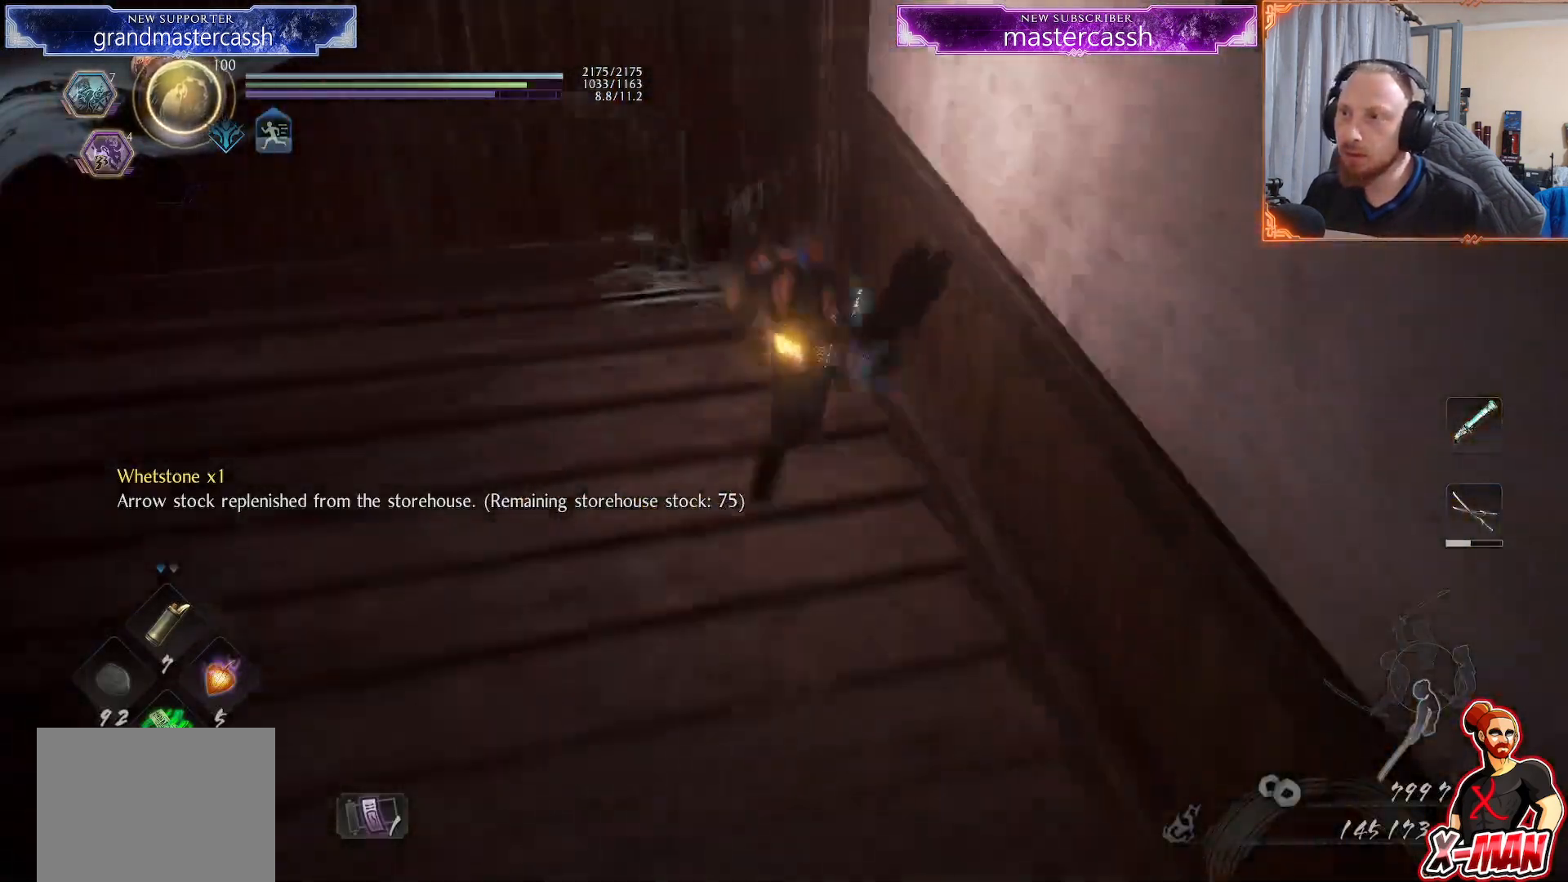
{"buttons": ["CROSS"], "left_stick": "up", "right_stick": "center", "events": [[167, "right_stick", "center"], [417, "CROSS", "down"]]}
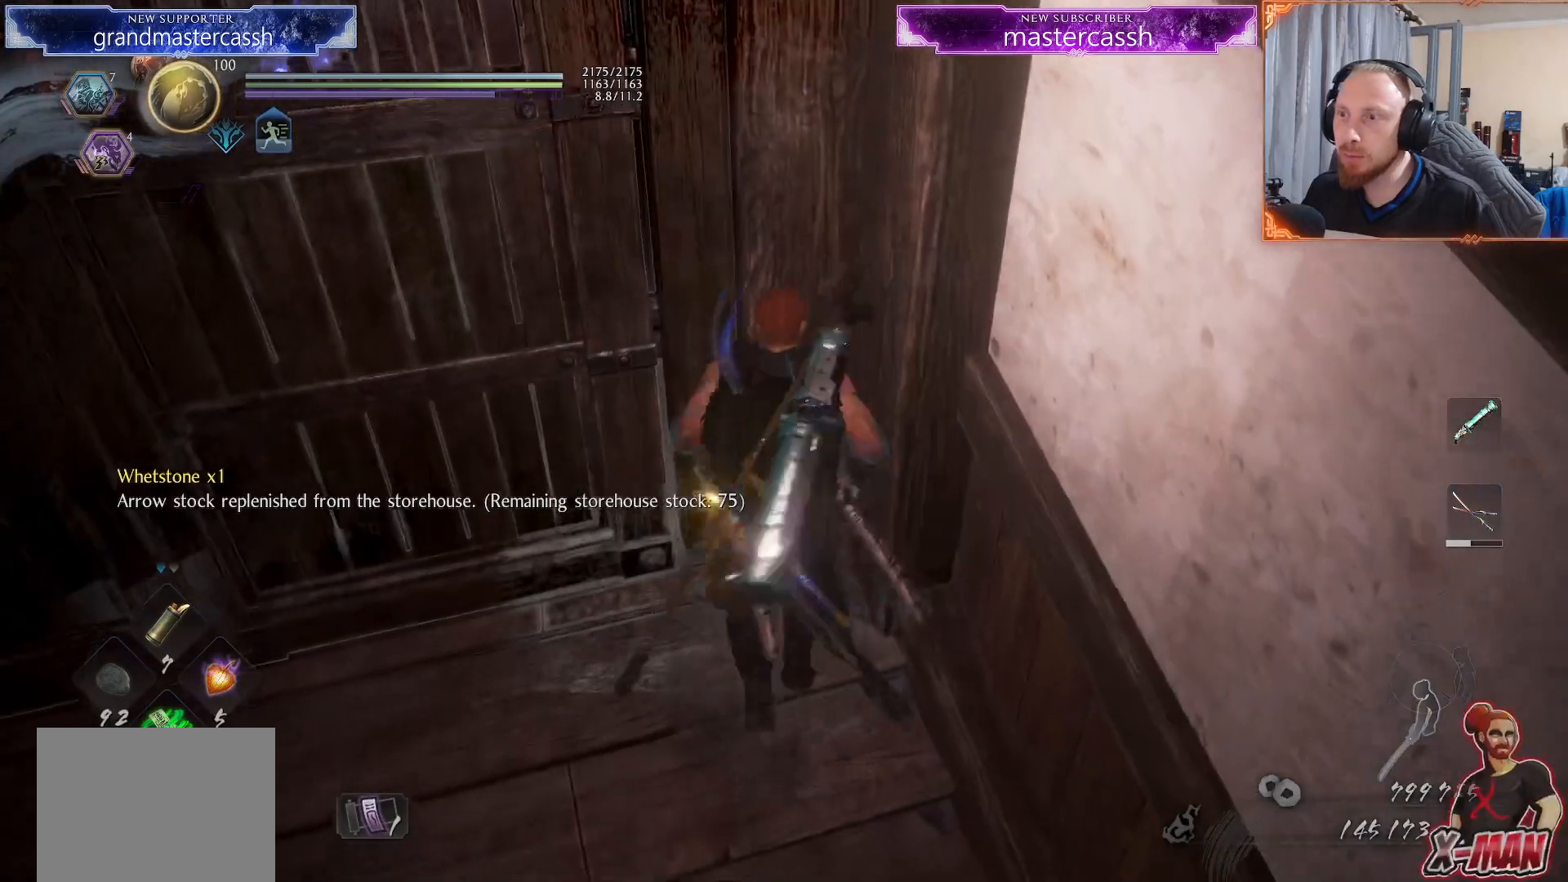
{"buttons": [], "left_stick": "up-left", "right_stick": "center", "events": [[17, "CROSS", "up"], [100, "CROSS", "down"], [183, "CROSS", "up"], [250, "CROSS", "down"], [333, "left_stick", "up-left"], [350, "CROSS", "up"]]}
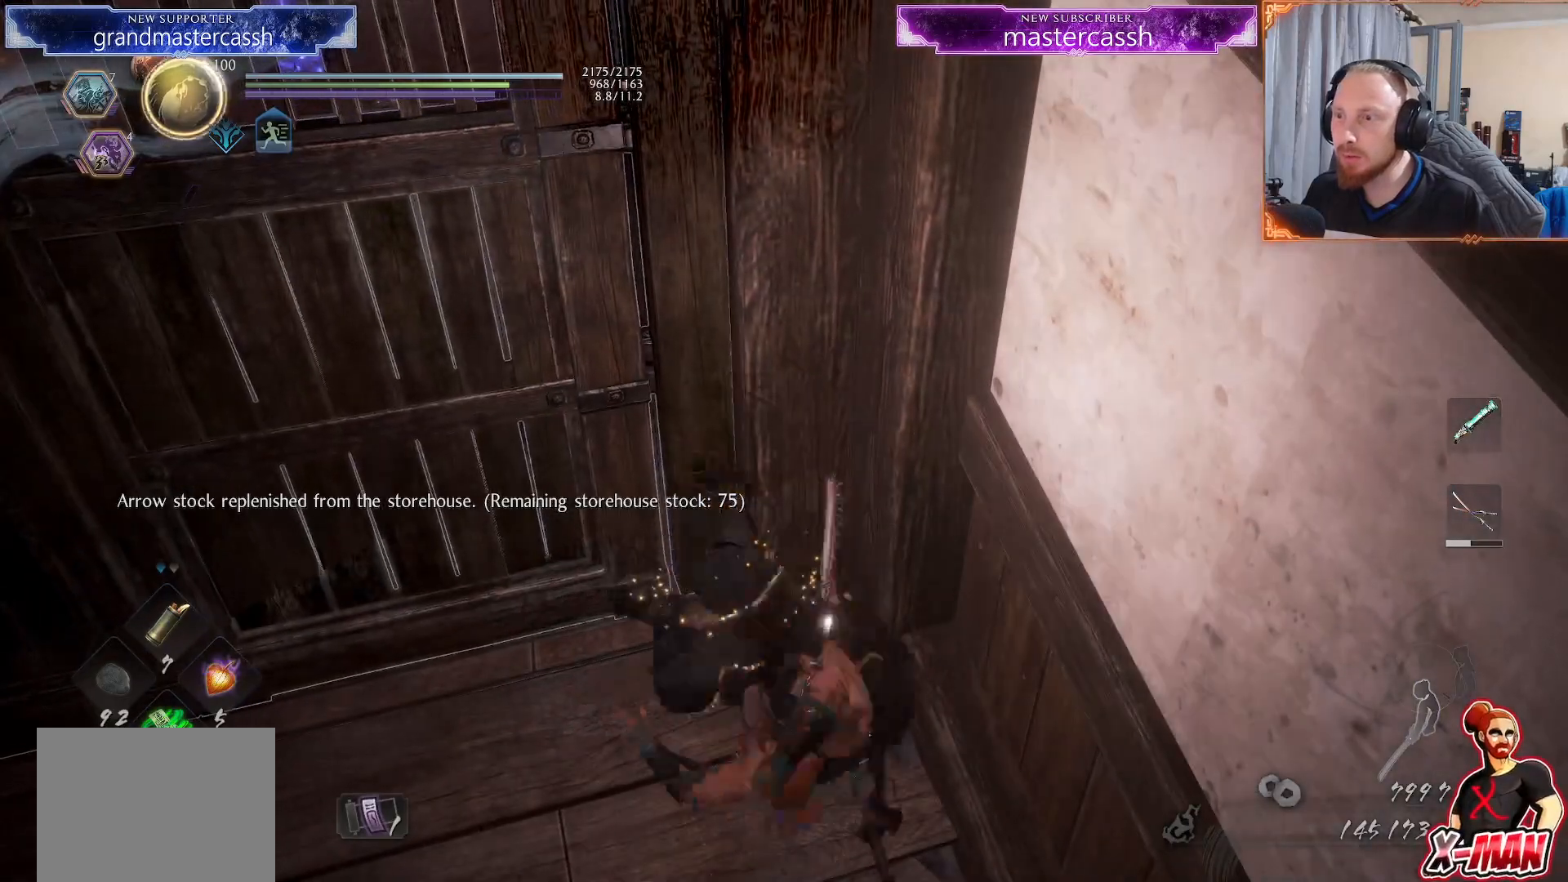
{"buttons": [], "left_stick": "up-left", "right_stick": "up-right", "events": [[150, "left_stick", "center"], [267, "left_stick", "left"], [367, "right_stick", "up-right"], [400, "left_stick", "up-left"]]}
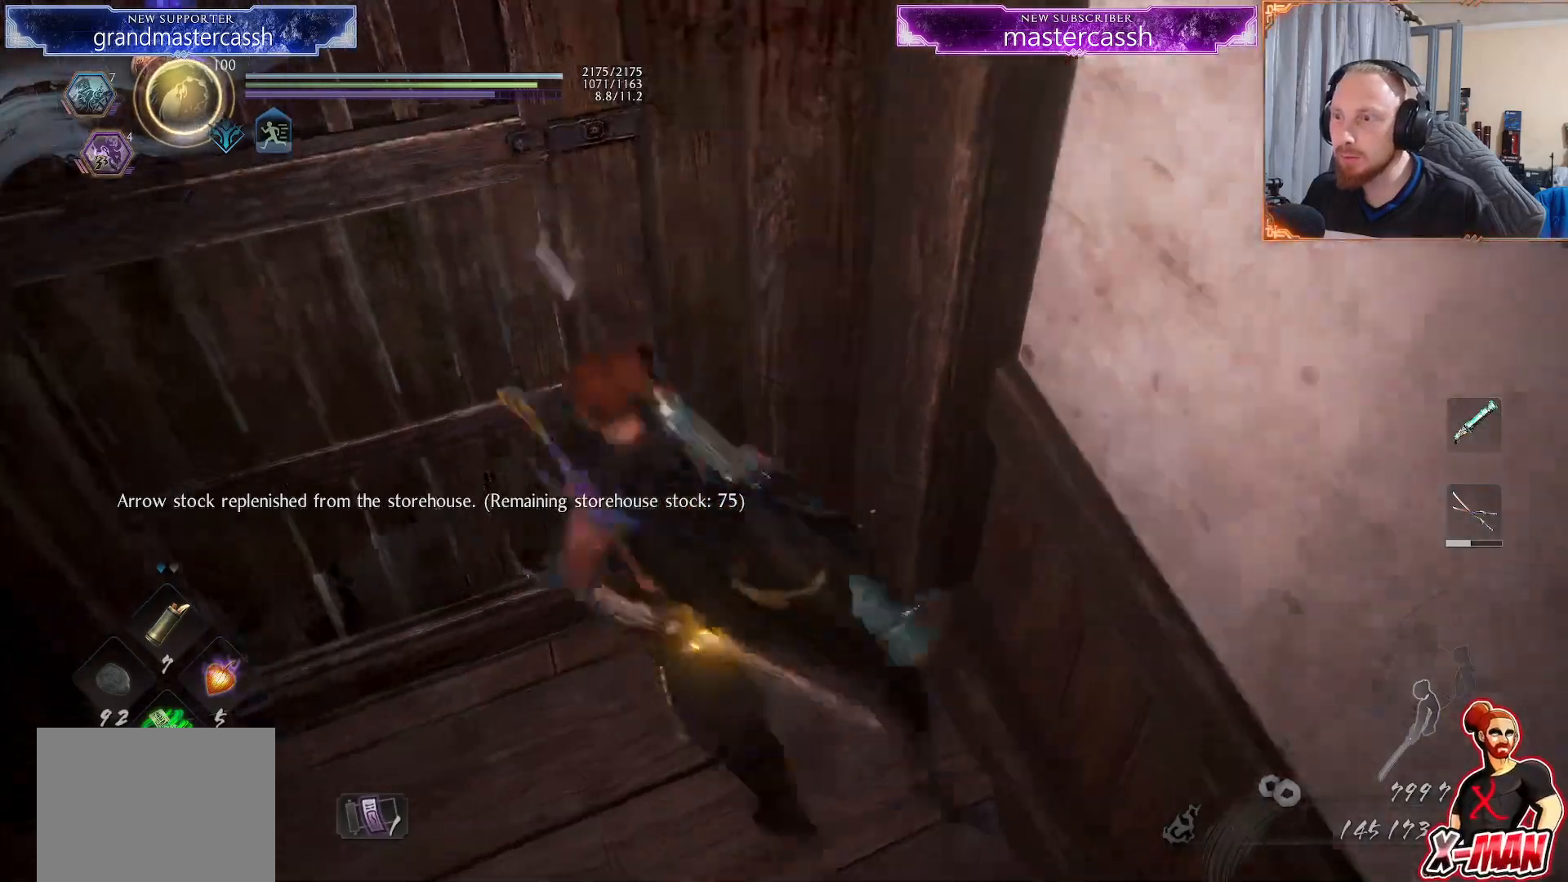
{"buttons": ["CROSS"], "left_stick": "up", "right_stick": "center", "events": [[33, "right_stick", "center"], [117, "left_stick", "up"], [267, "CROSS", "down"], [350, "CROSS", "up"], [433, "CROSS", "down"]]}
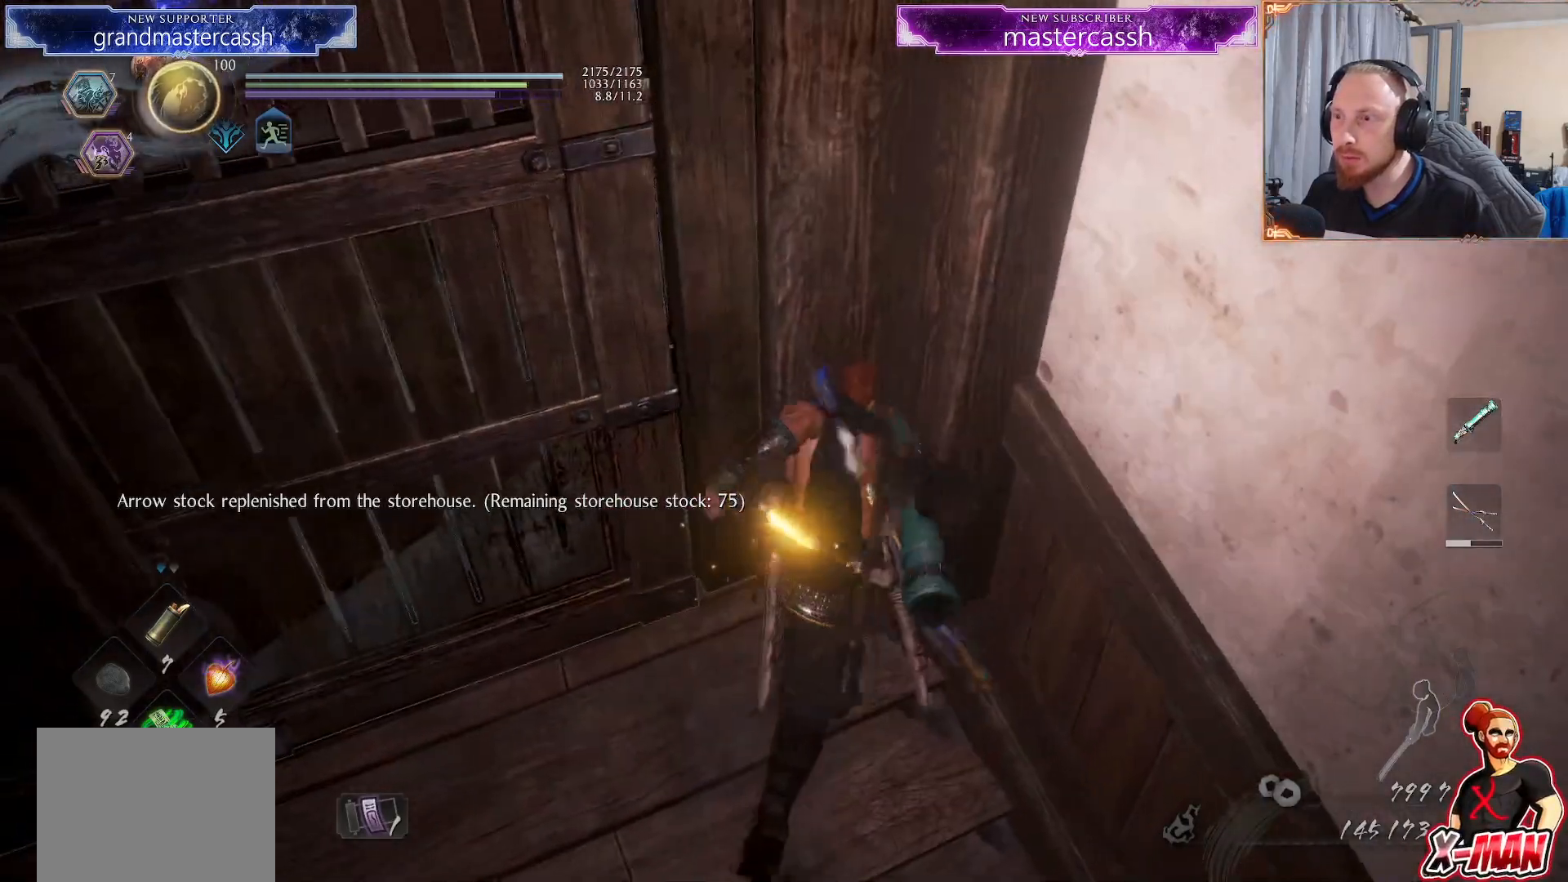
{"buttons": [], "left_stick": "up", "right_stick": "center", "events": [[33, "CROSS", "up"], [117, "CROSS", "down"], [183, "CROSS", "up"], [250, "CROSS", "down"], [333, "CROSS", "up"], [400, "CROSS", "down"], [483, "CROSS", "up"]]}
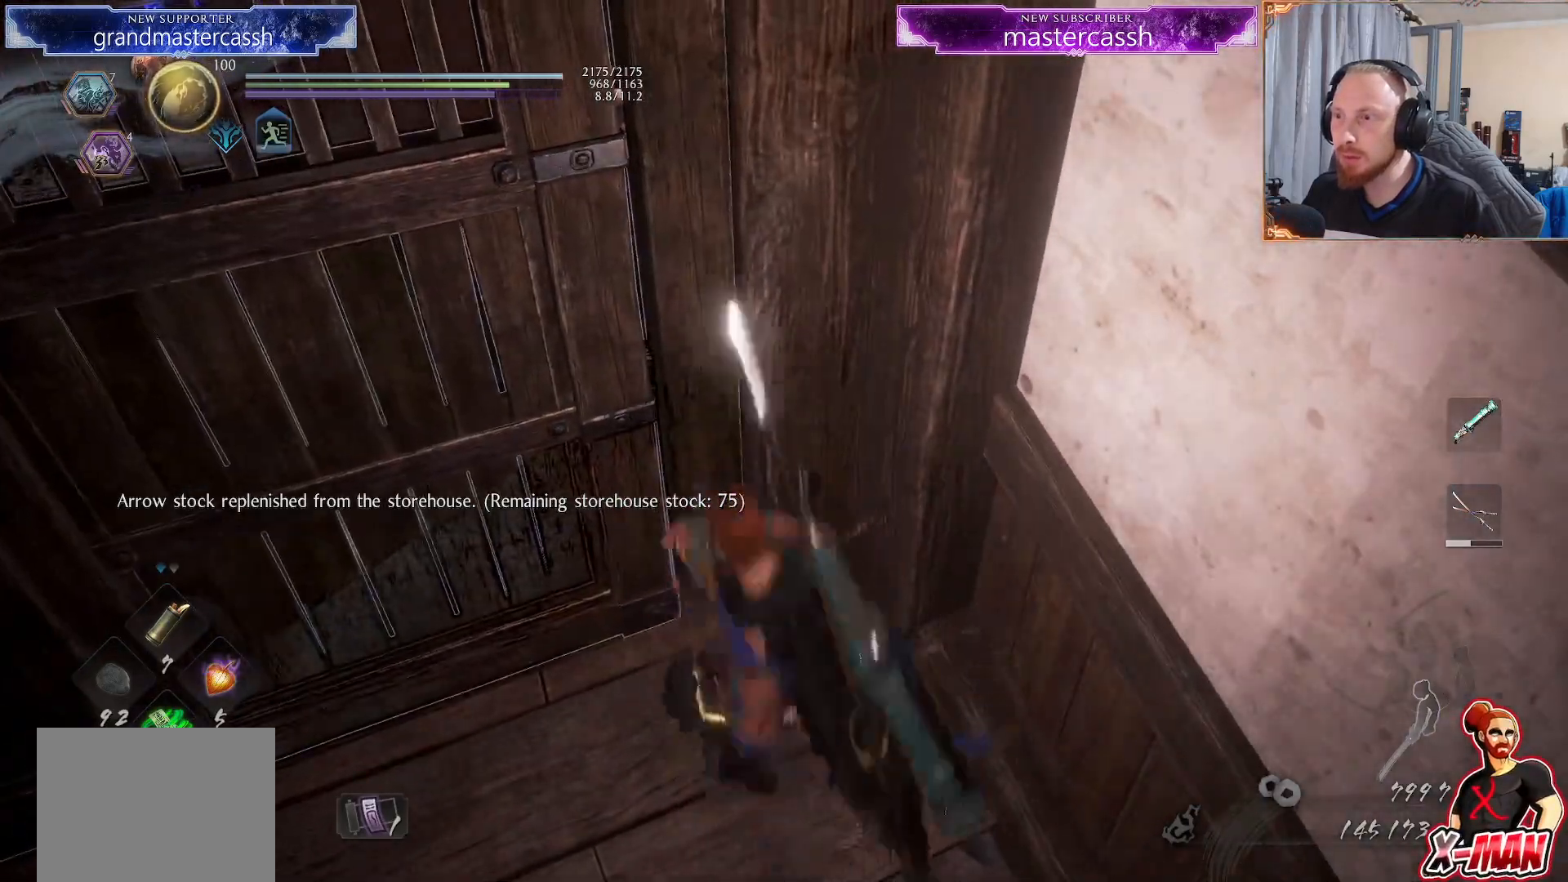
{"buttons": ["CROSS"], "left_stick": "up", "right_stick": "center", "events": [[67, "CROSS", "down"], [283, "CROSS", "up"], [350, "CROSS", "down"], [433, "CROSS", "up"], [500, "CROSS", "down"]]}
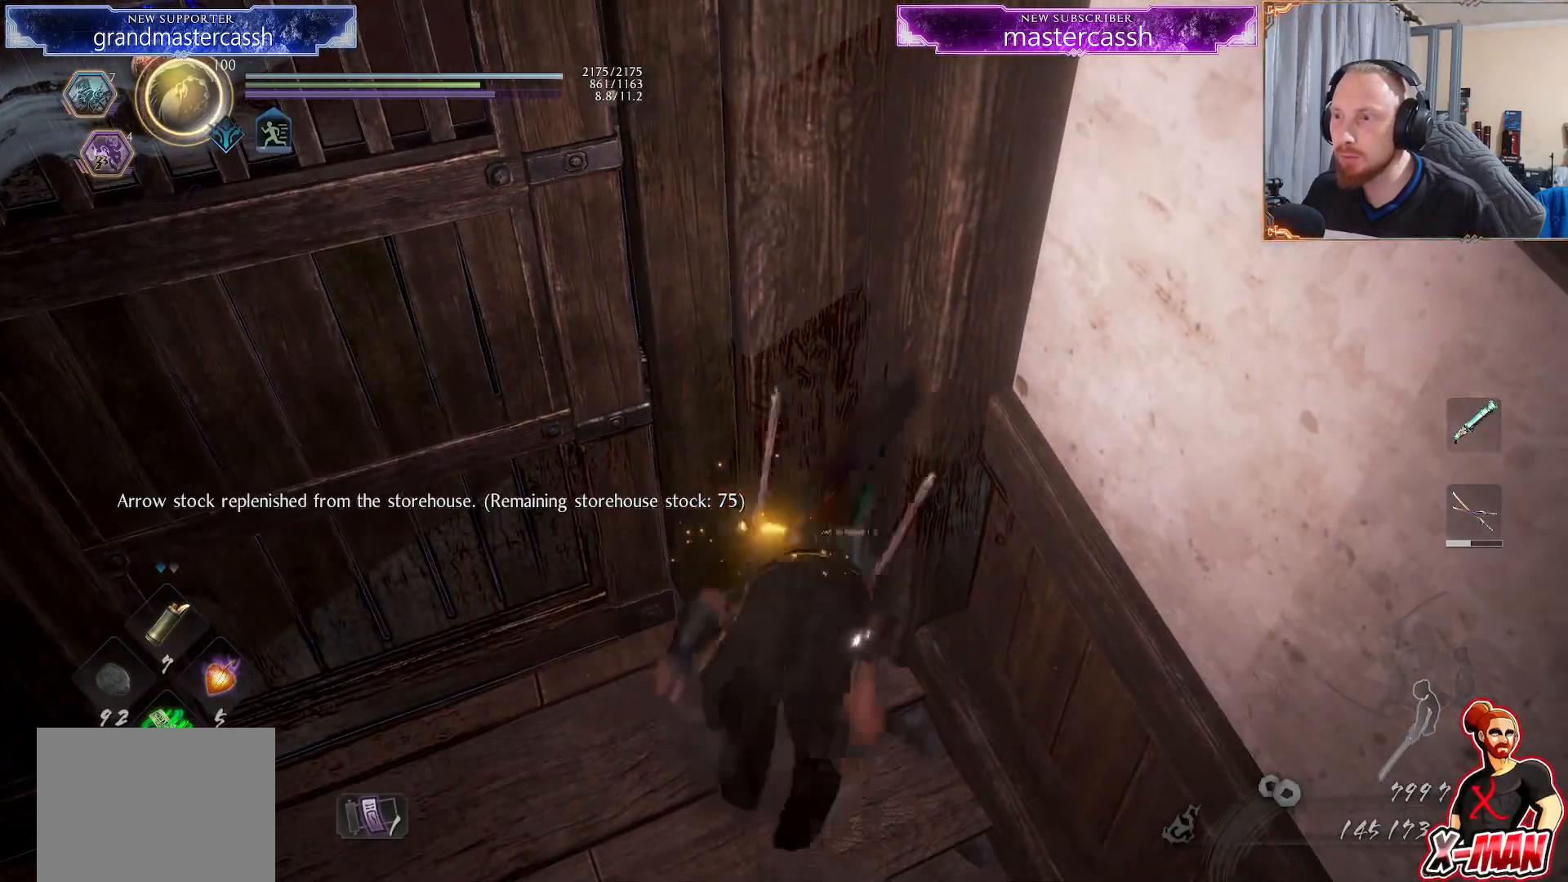
{"buttons": ["CROSS"], "left_stick": "up", "right_stick": "center", "events": [[83, "CROSS", "up"], [150, "CROSS", "down"], [250, "CROSS", "up"], [300, "CROSS", "down"], [383, "CROSS", "up"], [467, "CROSS", "down"]]}
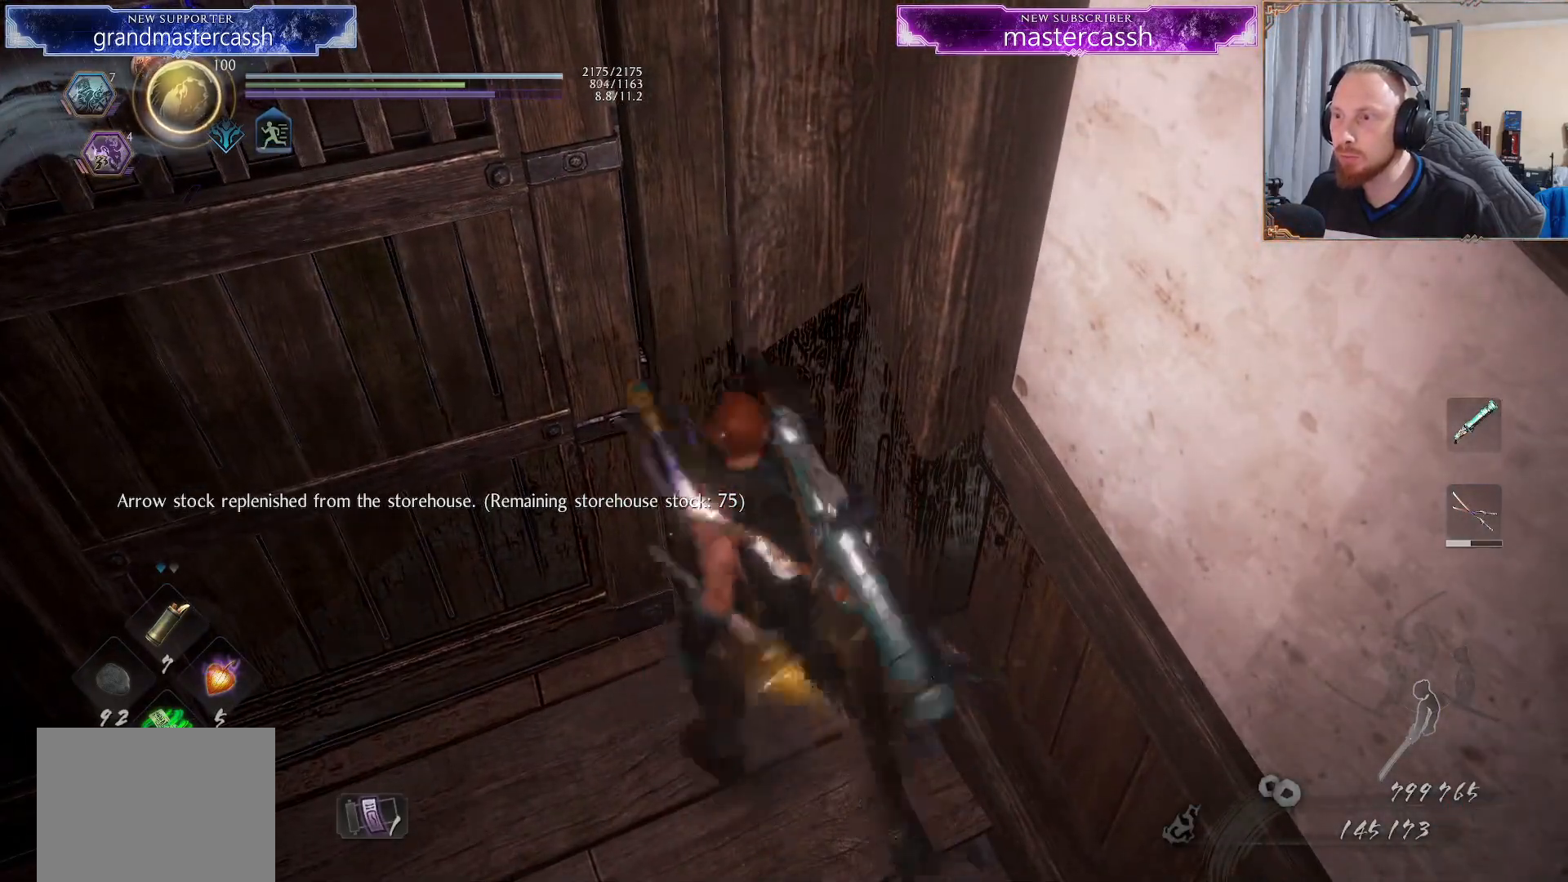
{"buttons": [], "left_stick": "up", "right_stick": "center", "events": [[50, "CROSS", "up"], [100, "CROSS", "down"], [200, "CROSS", "up"], [267, "CROSS", "down"], [367, "CROSS", "up"], [433, "CROSS", "down"], [500, "CROSS", "up"]]}
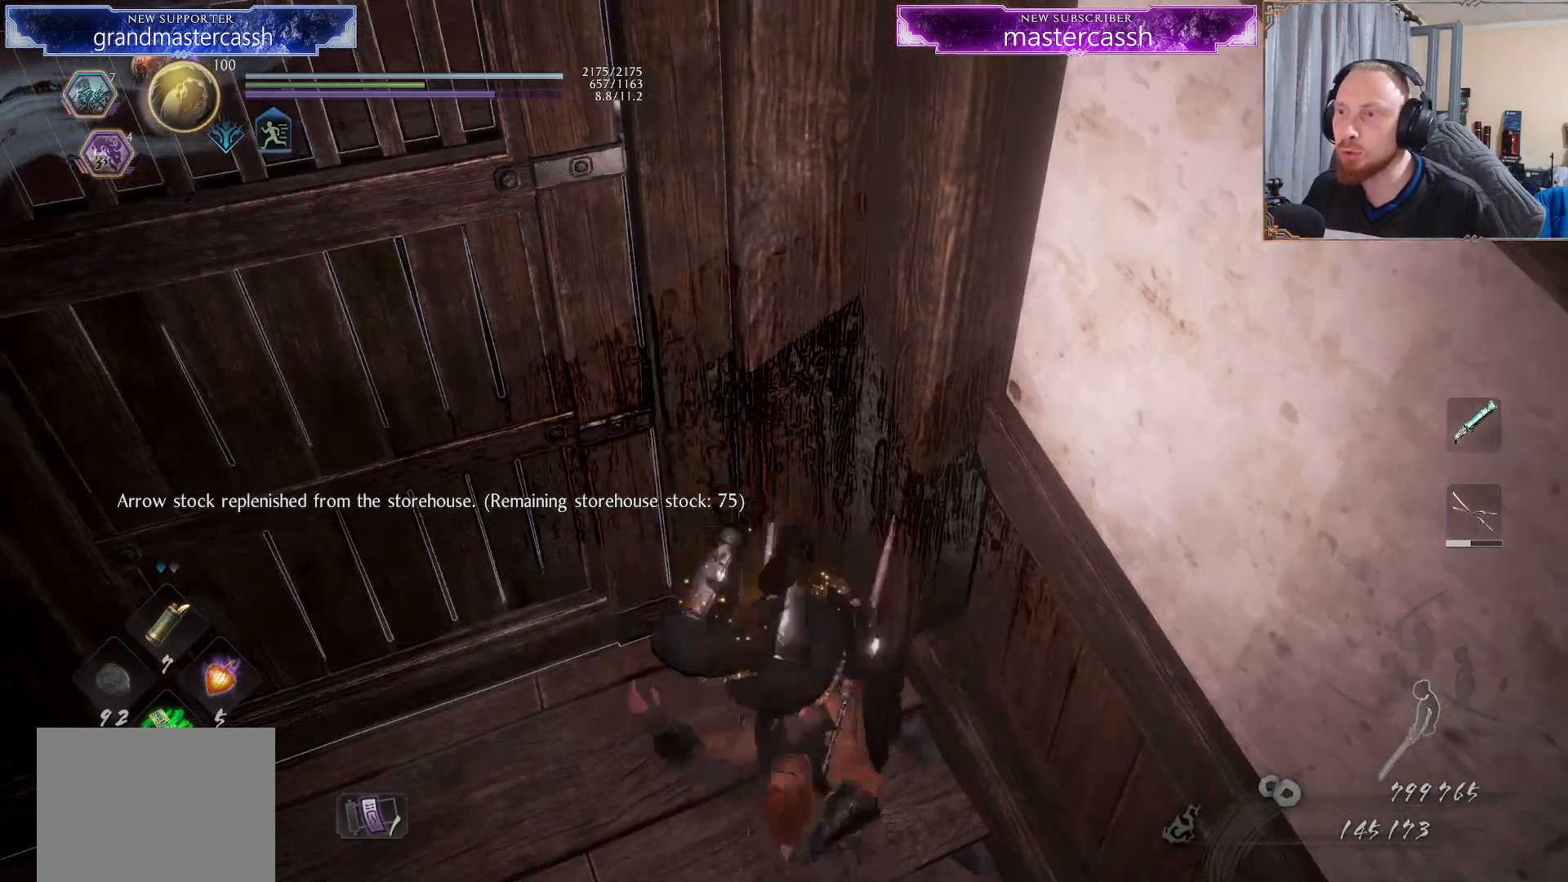
{"buttons": [], "left_stick": "up", "right_stick": "center", "events": [[83, "CROSS", "down"], [167, "CROSS", "up"], [233, "CROSS", "down"], [333, "CROSS", "up"], [400, "CROSS", "down"], [483, "CROSS", "up"]]}
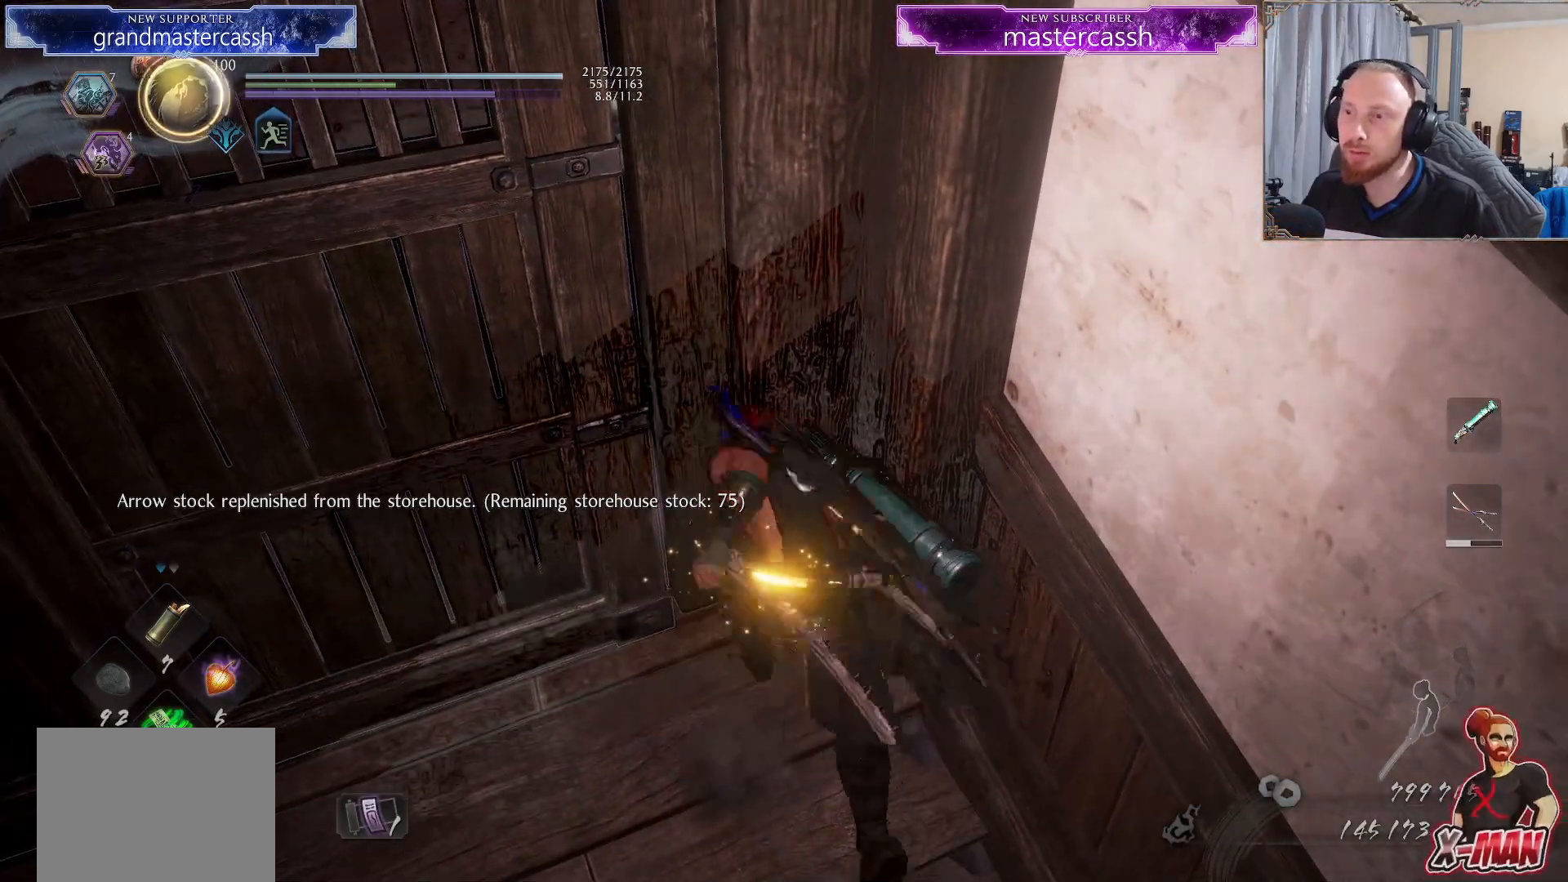
{"buttons": [], "left_stick": "up", "right_stick": "center", "events": [[50, "CROSS", "down"], [133, "CROSS", "up"], [183, "CROSS", "down"], [433, "CROSS", "up"]]}
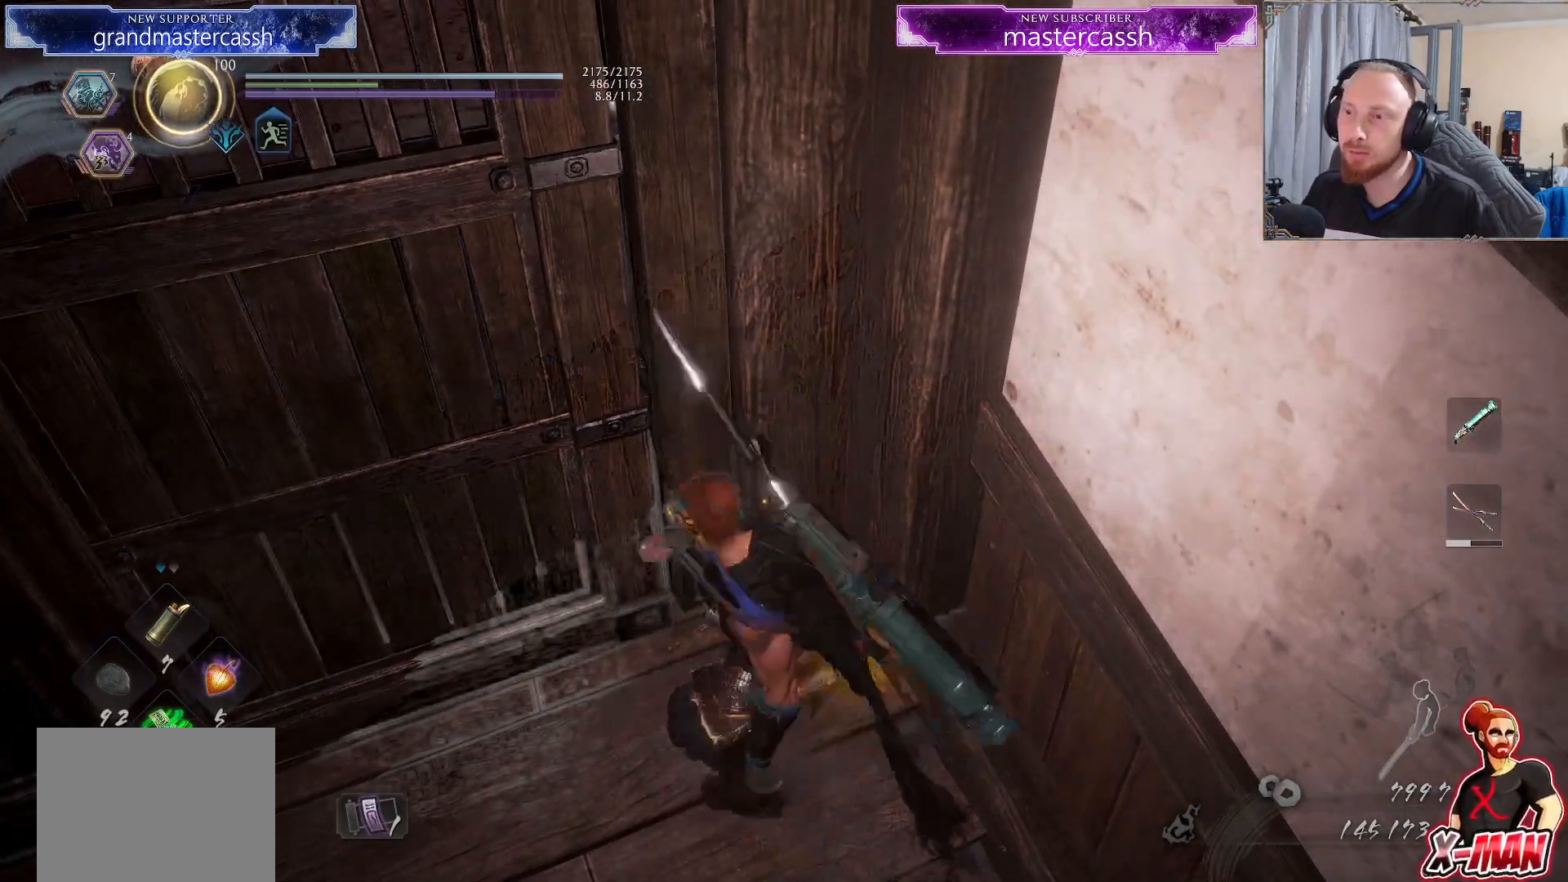
{"buttons": ["CROSS"], "left_stick": "up-left", "right_stick": "center", "events": [[17, "CROSS", "down"], [100, "CROSS", "up"], [167, "CROSS", "down"], [267, "CROSS", "up"], [317, "CROSS", "down"], [333, "left_stick", "up-left"], [417, "CROSS", "up"], [467, "CROSS", "down"]]}
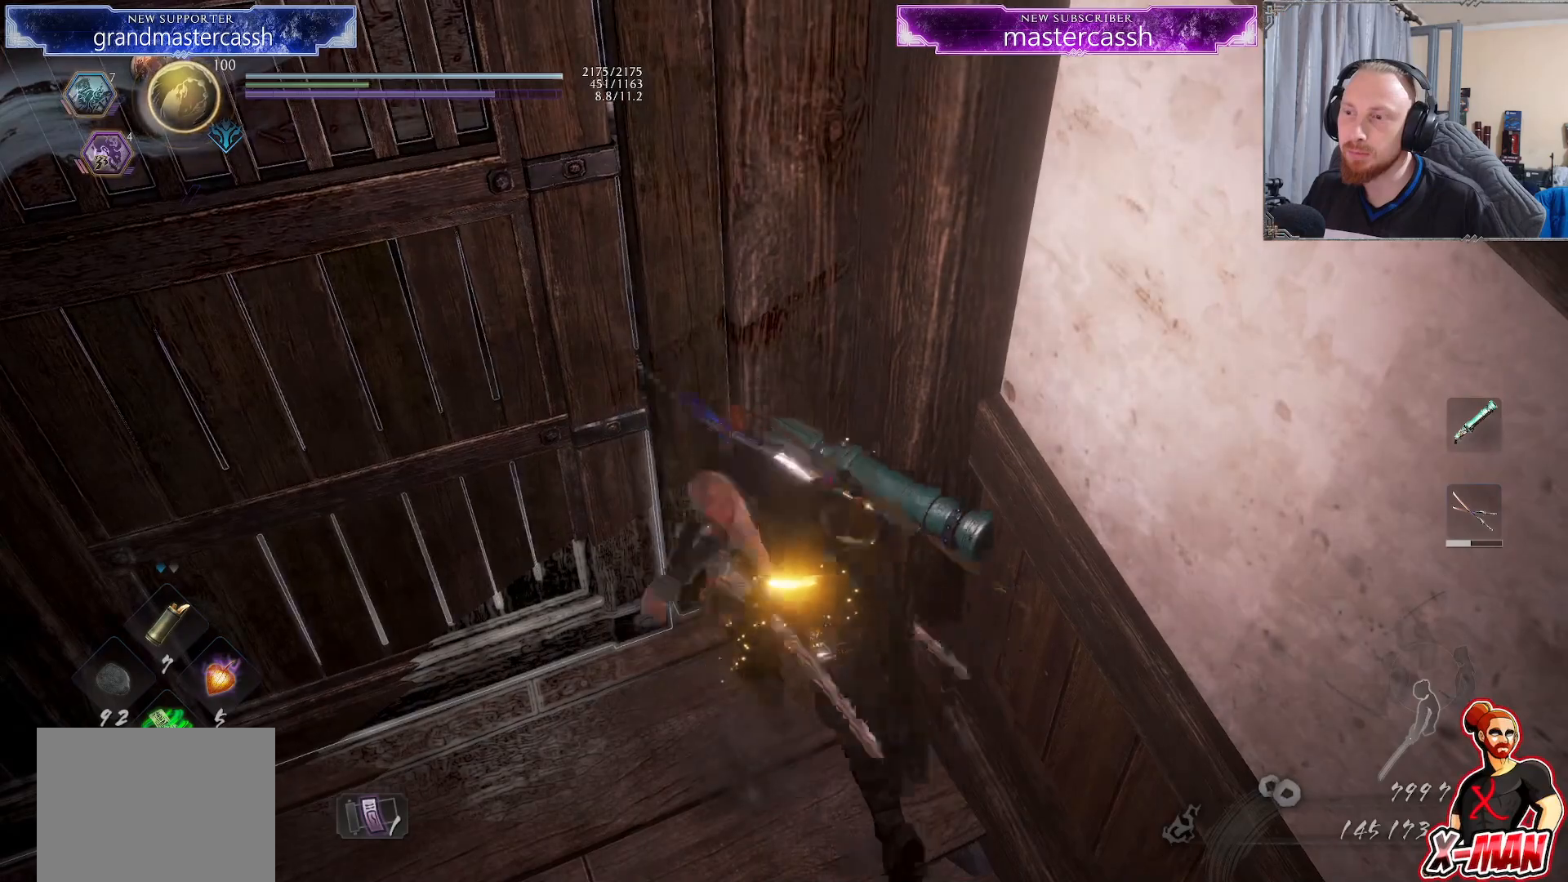
{"buttons": [], "left_stick": "left", "right_stick": "center", "events": [[200, "CROSS", "up"], [217, "left_stick", "center"], [333, "right_stick", "left"], [350, "left_stick", "left"], [483, "right_stick", "center"]]}
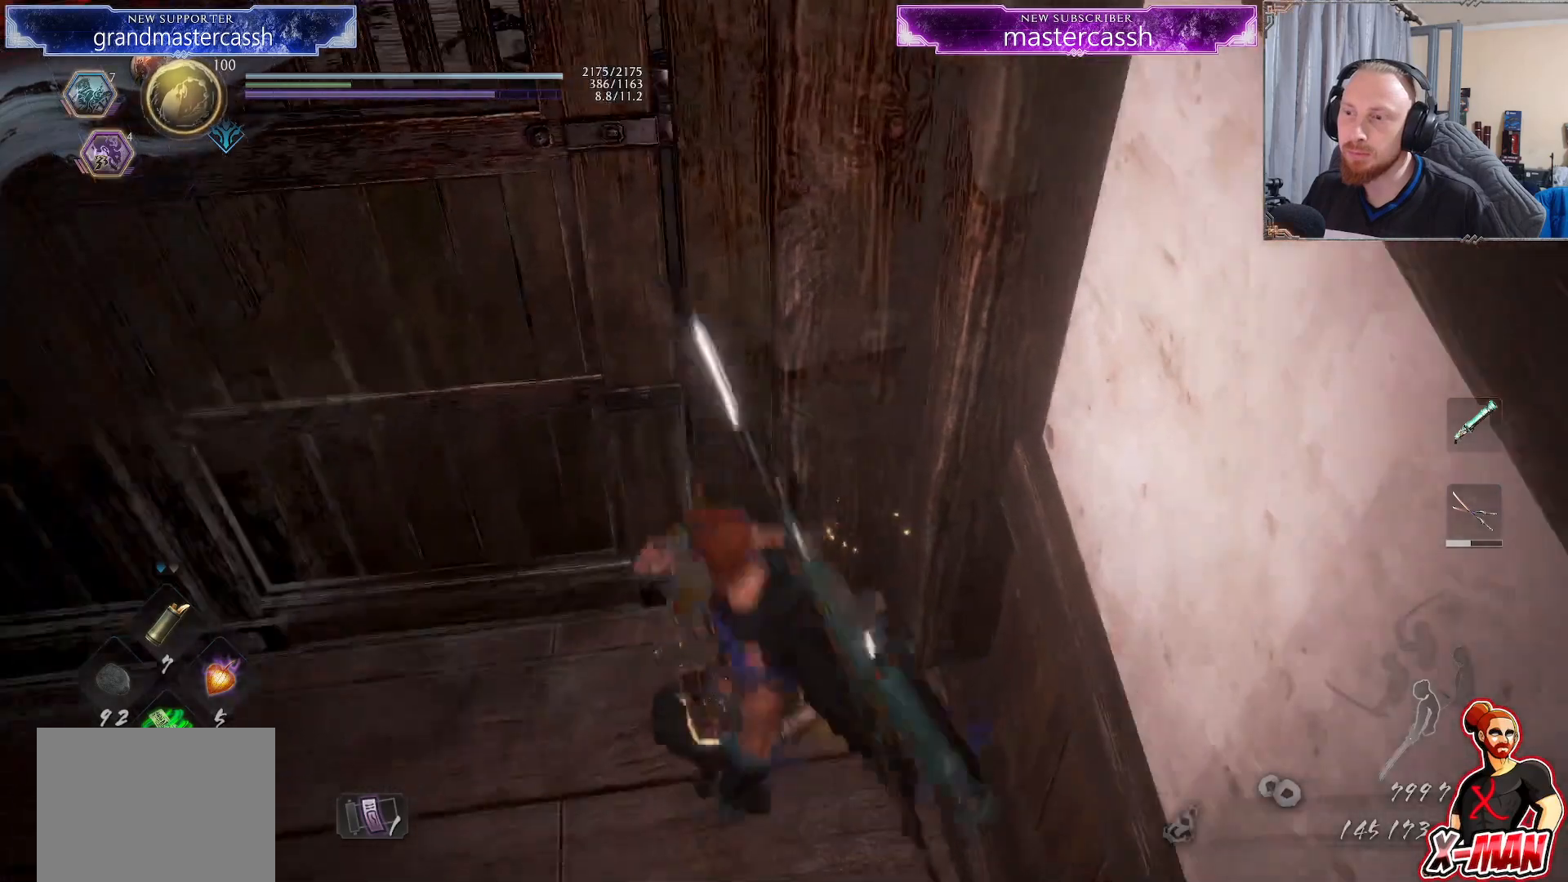
{"buttons": [], "left_stick": "up-left", "right_stick": "center", "events": [[233, "right_stick", "up-right"], [250, "left_stick", "up-left"], [417, "right_stick", "center"]]}
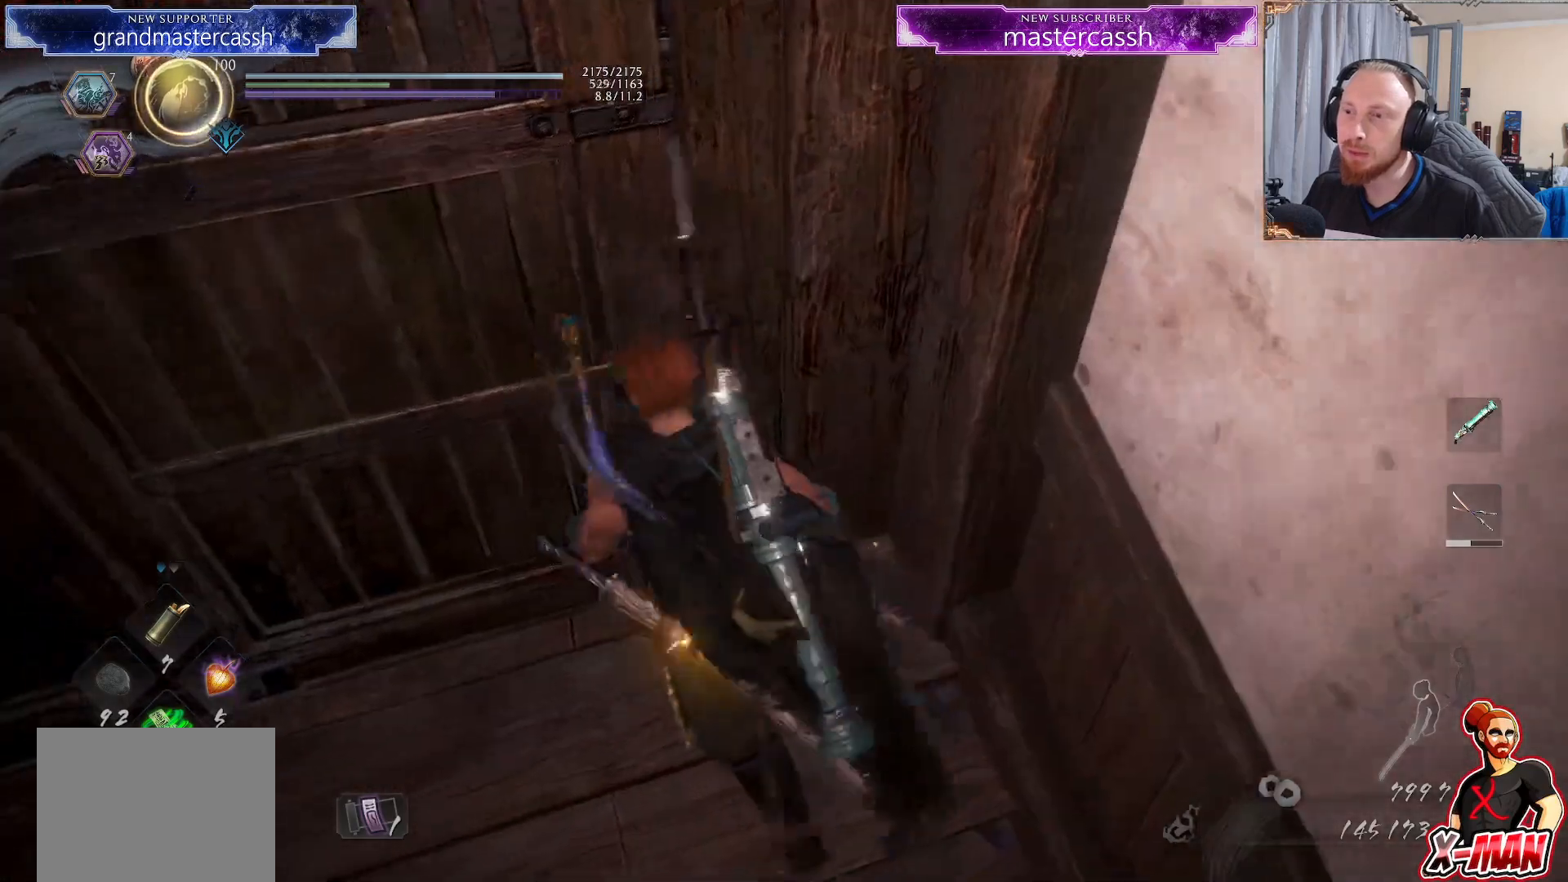
{"buttons": ["CROSS"], "left_stick": "up", "right_stick": "center", "events": [[83, "left_stick", "up"], [250, "CROSS", "down"], [350, "CROSS", "up"], [417, "CROSS", "down"]]}
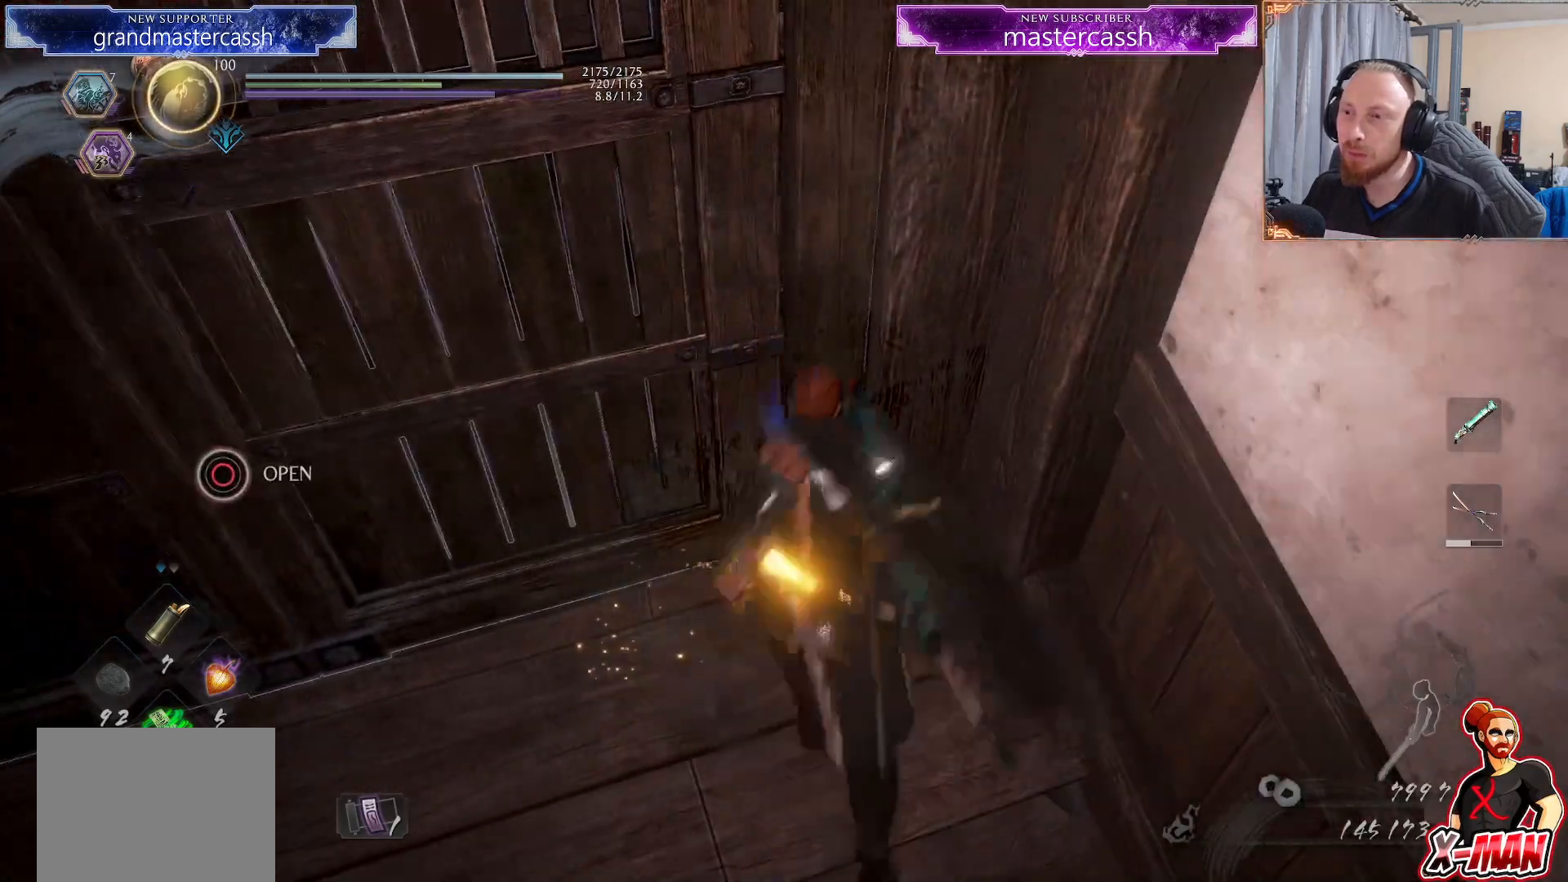
{"buttons": [], "left_stick": "center", "right_stick": "center", "events": [[17, "CROSS", "up"], [100, "CROSS", "down"], [183, "CROSS", "up"], [250, "CROSS", "down"], [317, "CROSS", "up"], [417, "CROSS", "down"], [467, "left_stick", "center"], [483, "CROSS", "up"]]}
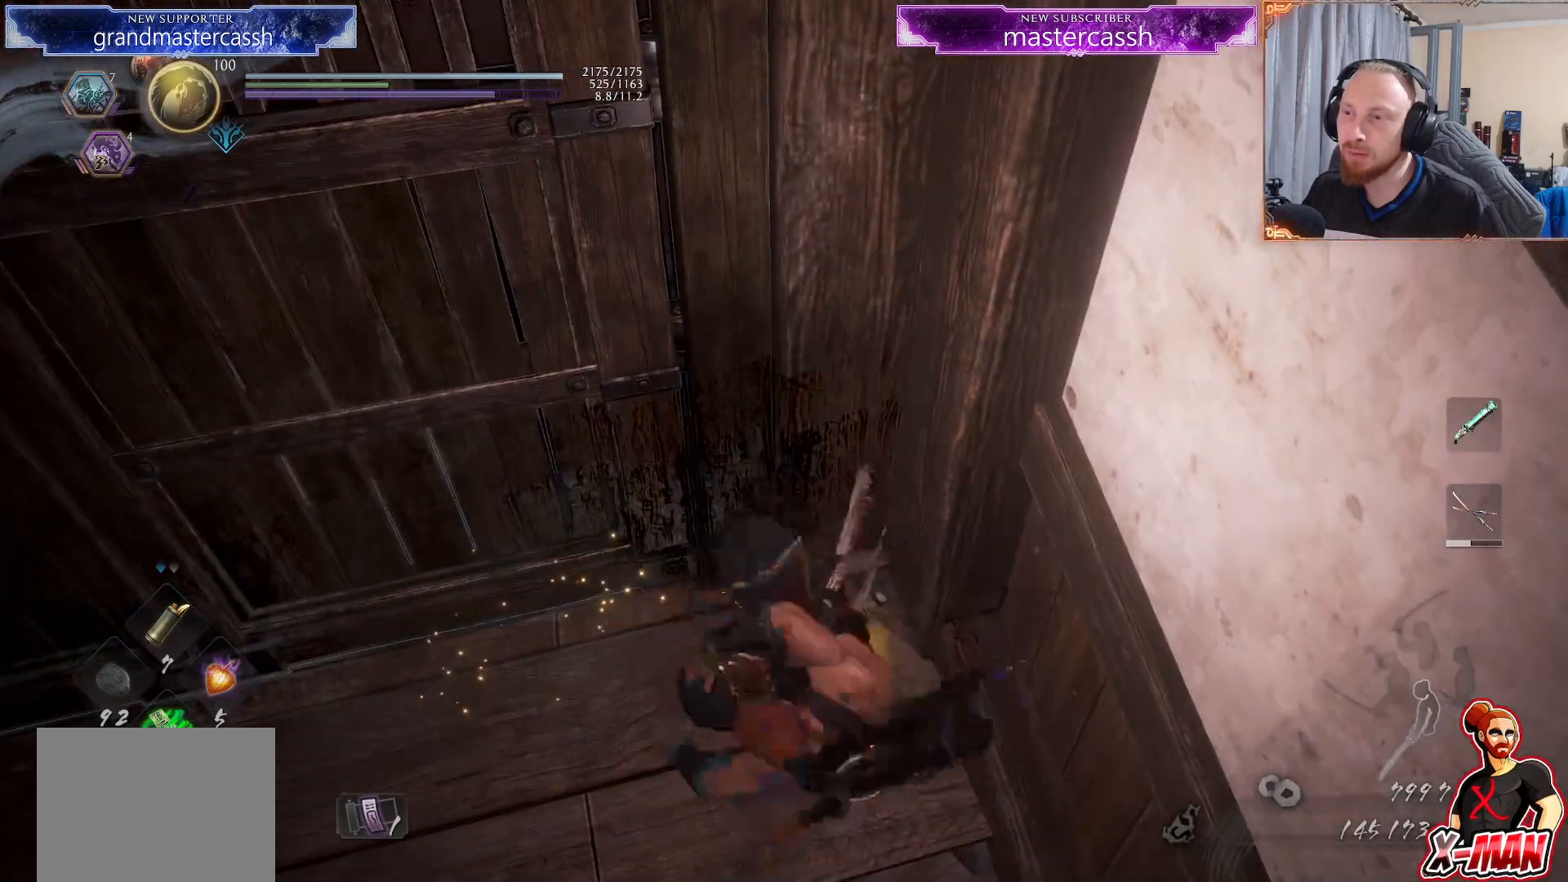
{"buttons": ["CIRCLE", "R2"], "left_stick": "up", "right_stick": "center", "events": [[133, "right_stick", "right"], [167, "left_stick", "up"], [283, "right_stick", "center"], [383, "R2", "down"], [400, "CIRCLE", "down"]]}
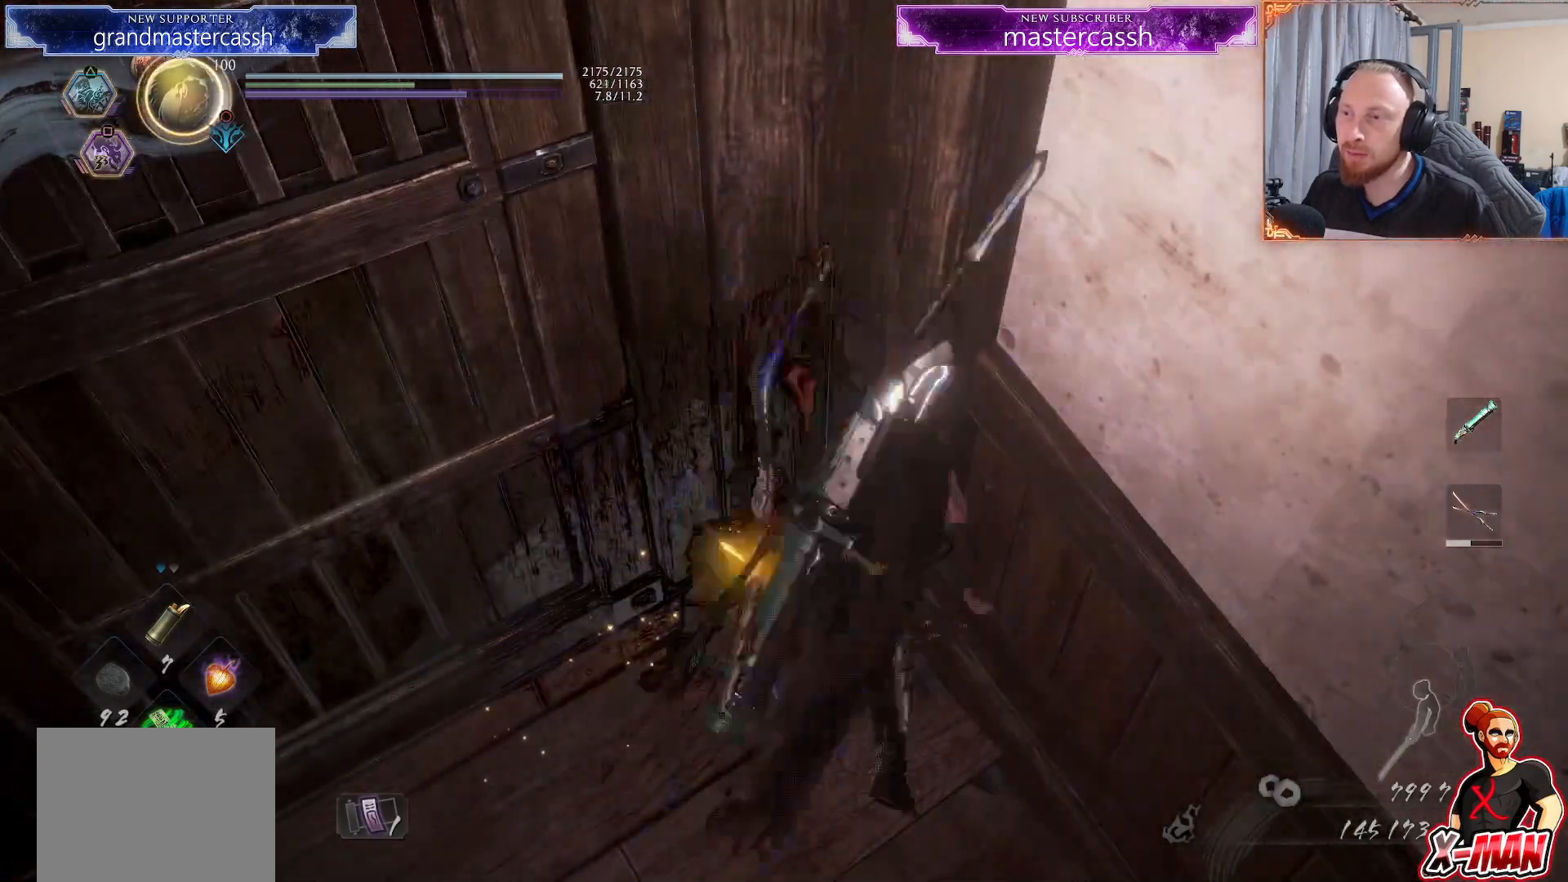
{"buttons": [], "left_stick": "up", "right_stick": "center", "events": [[17, "CIRCLE", "up"], [67, "R2", "up"]]}
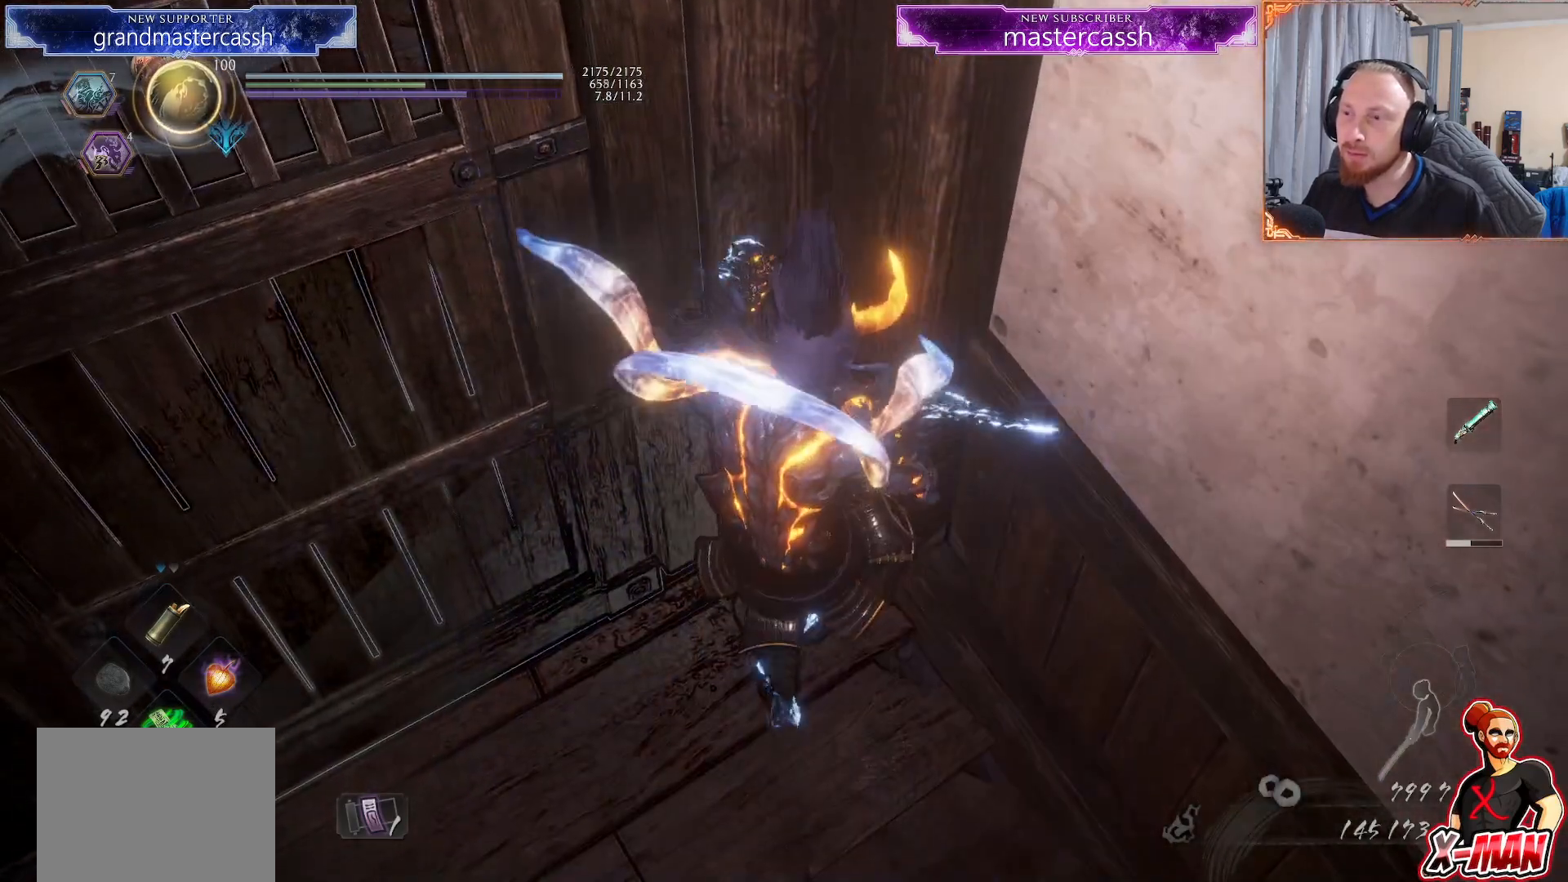
{"buttons": ["CROSS"], "left_stick": "up", "right_stick": "center", "events": [[217, "CROSS", "down"], [450, "CROSS", "up"], [500, "CROSS", "down"]]}
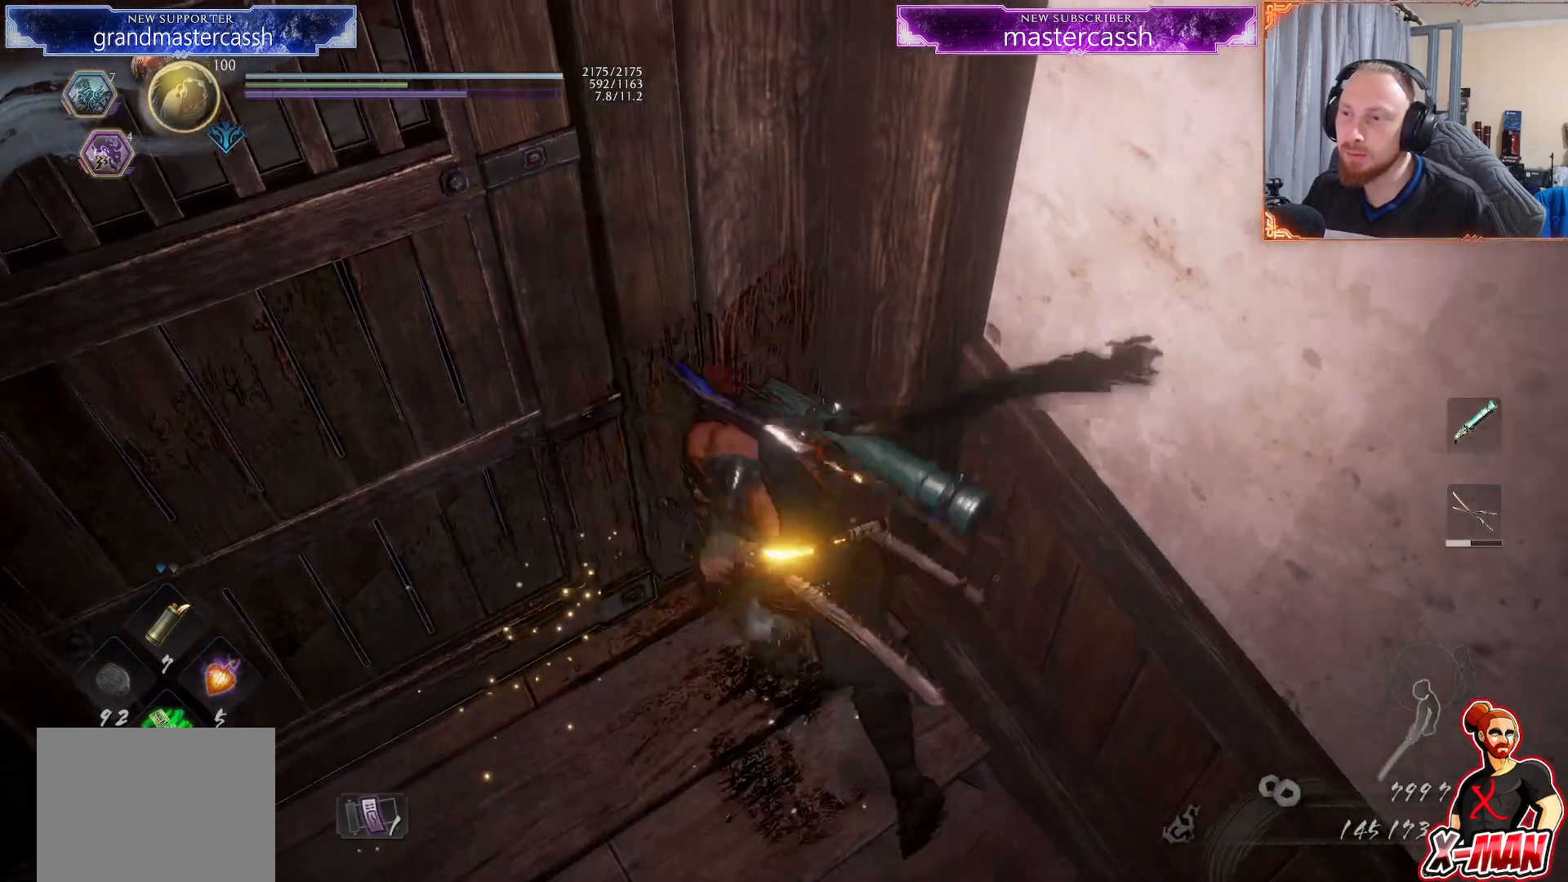
{"buttons": [], "left_stick": "left", "right_stick": "left", "events": [[83, "CROSS", "up"], [150, "CROSS", "down"], [233, "CROSS", "up"], [283, "left_stick", "center"], [350, "right_stick", "left"], [483, "left_stick", "left"]]}
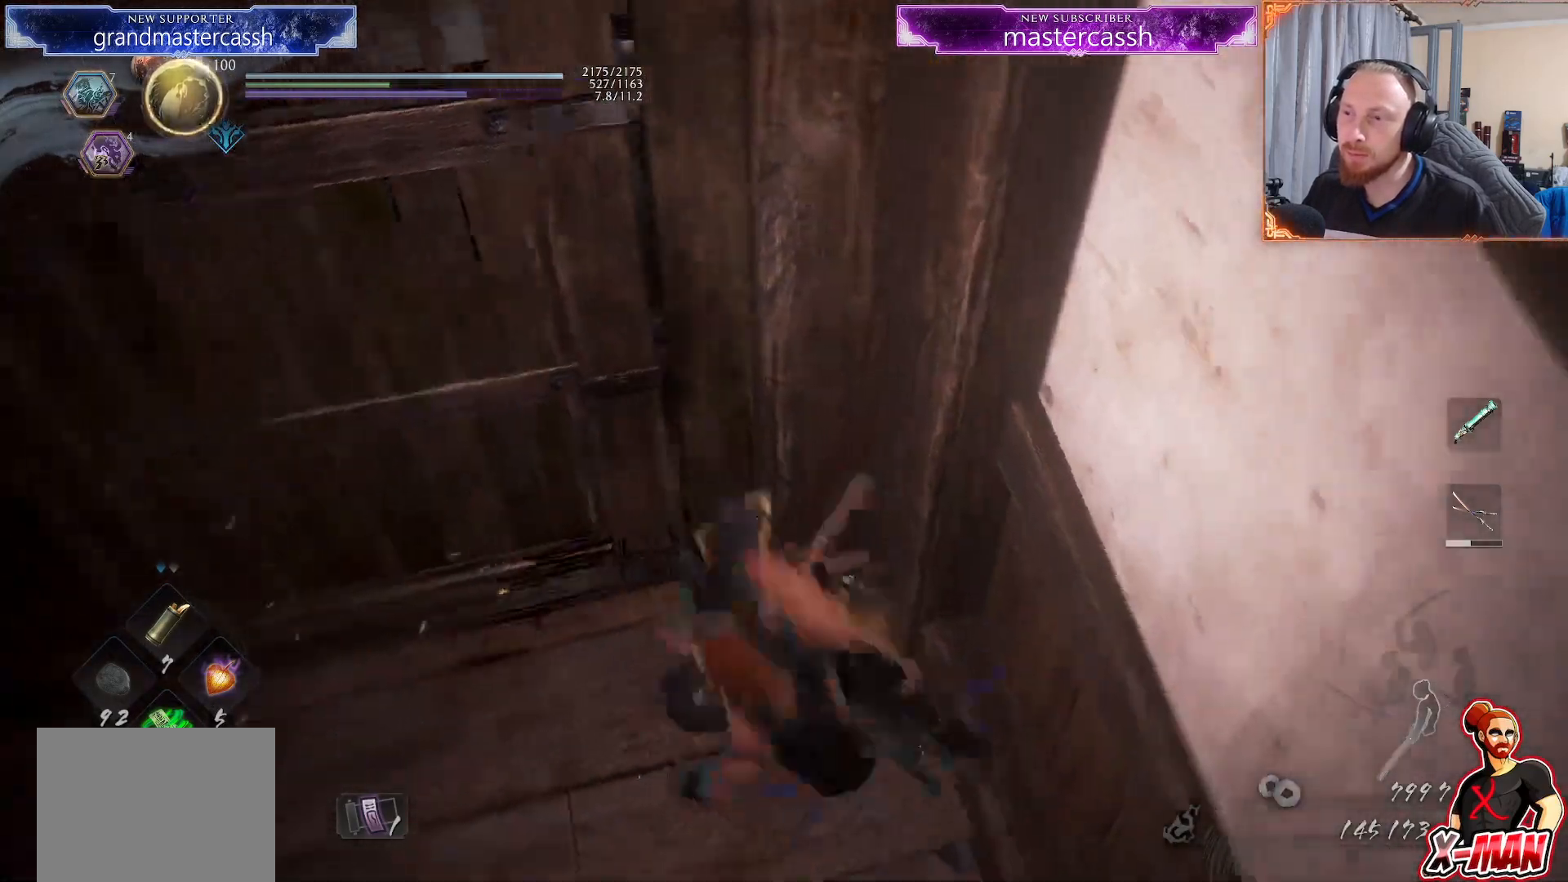
{"buttons": [], "left_stick": "left", "right_stick": "left", "events": [[417, "R2", "down"], [483, "R2", "up"]]}
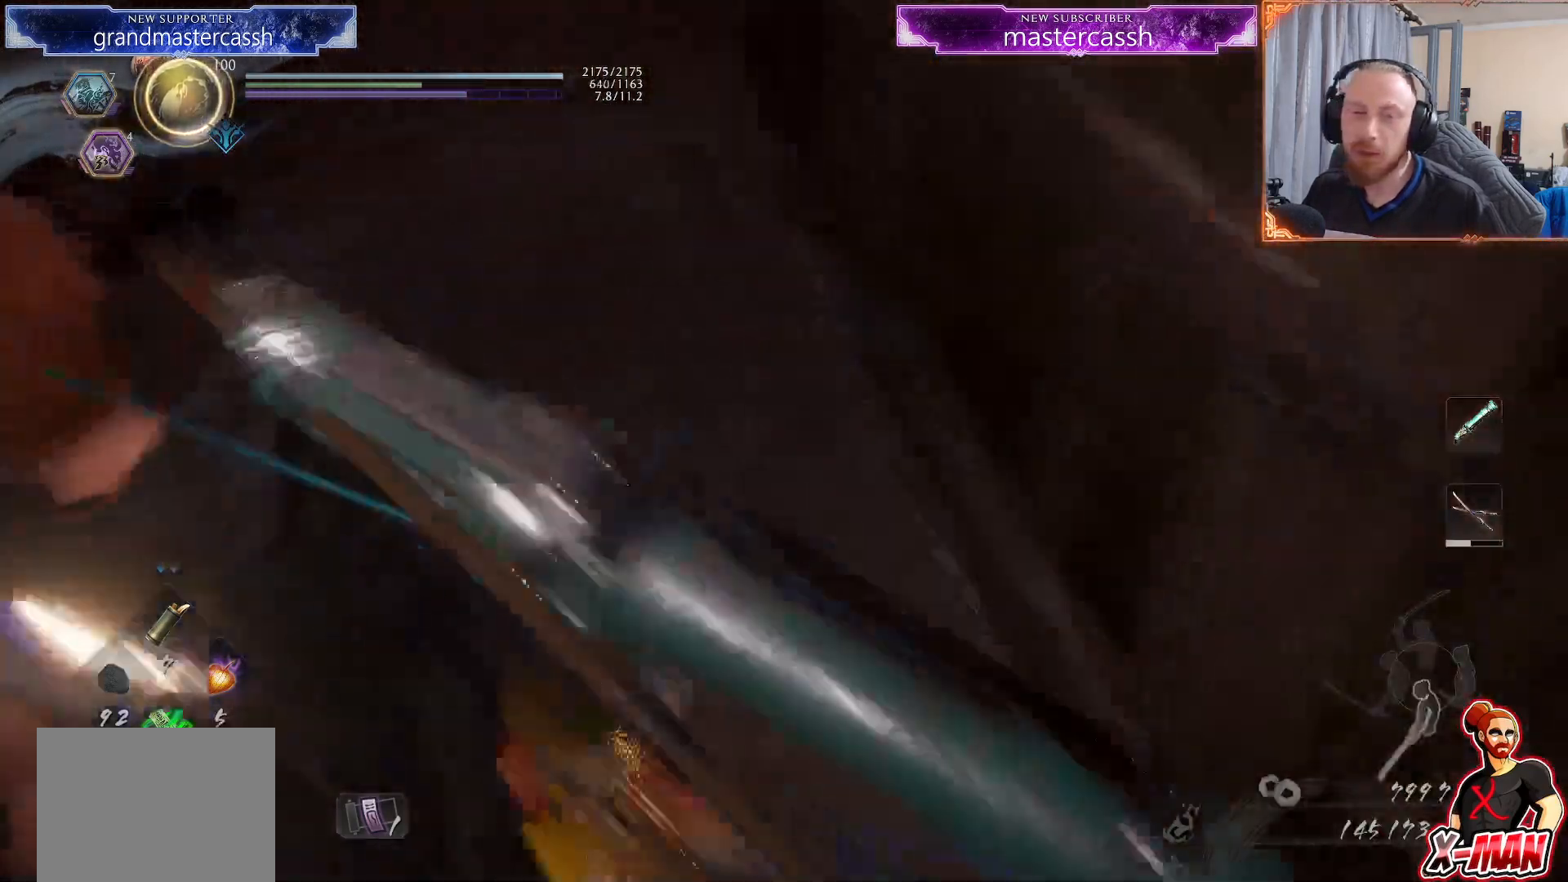
{"buttons": [], "left_stick": "up-left", "right_stick": "left", "events": [[50, "left_stick", "up-left"], [150, "right_stick", "center"], [200, "L1", "down"], [217, "CROSS", "down"], [283, "CROSS", "up"], [317, "L1", "up"], [400, "right_stick", "left"]]}
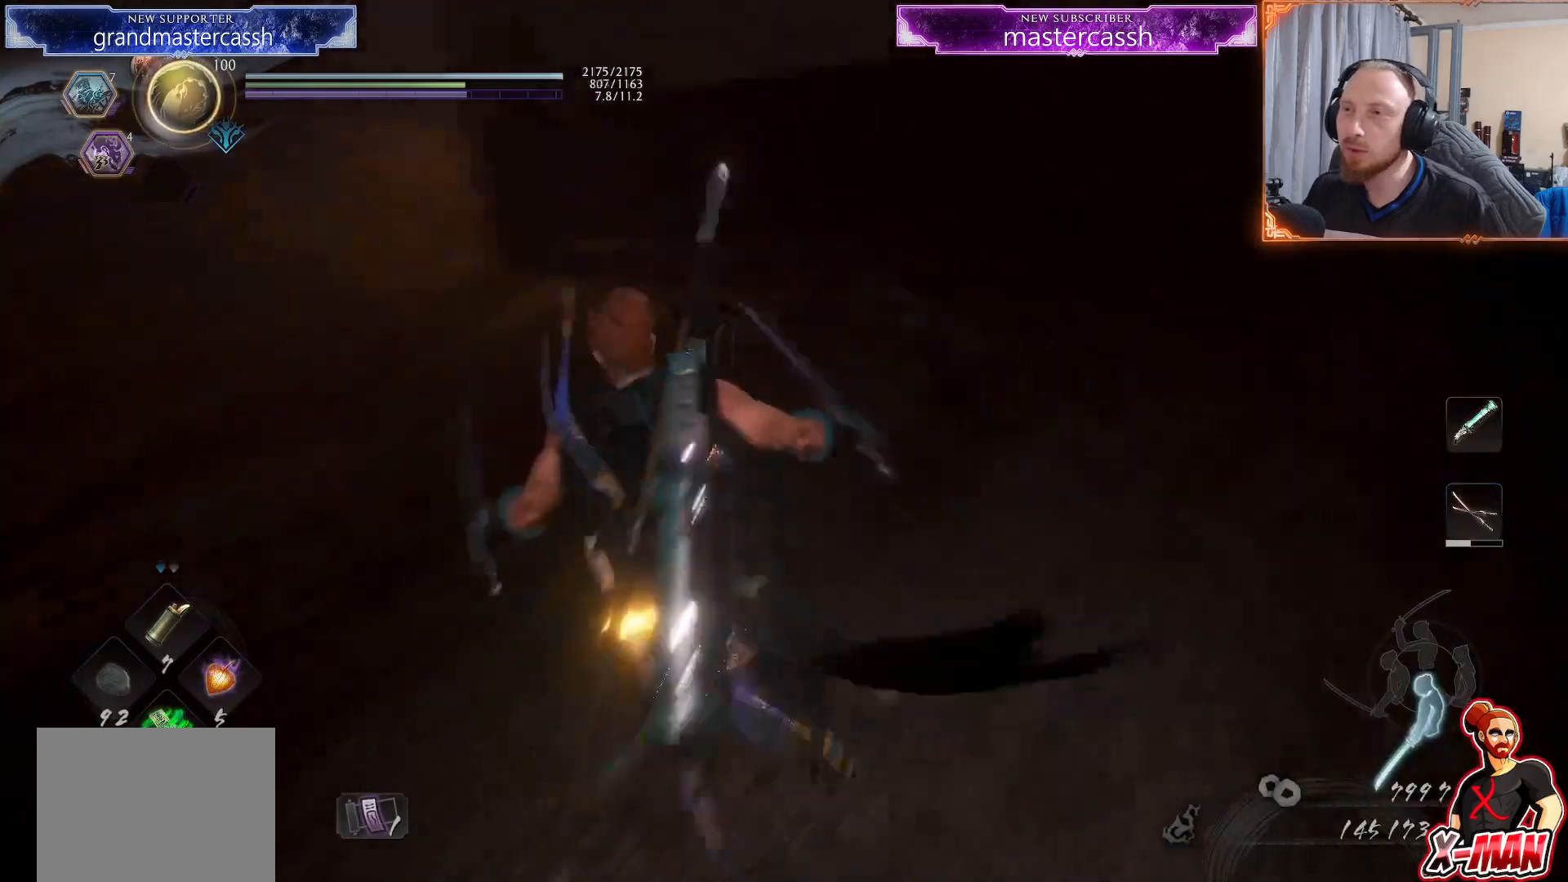
{"buttons": [], "left_stick": "up", "right_stick": "center", "events": [[67, "right_stick", "center"], [167, "CROSS", "down"], [233, "CROSS", "up"], [300, "left_stick", "up"], [367, "right_stick", "down"], [483, "right_stick", "center"]]}
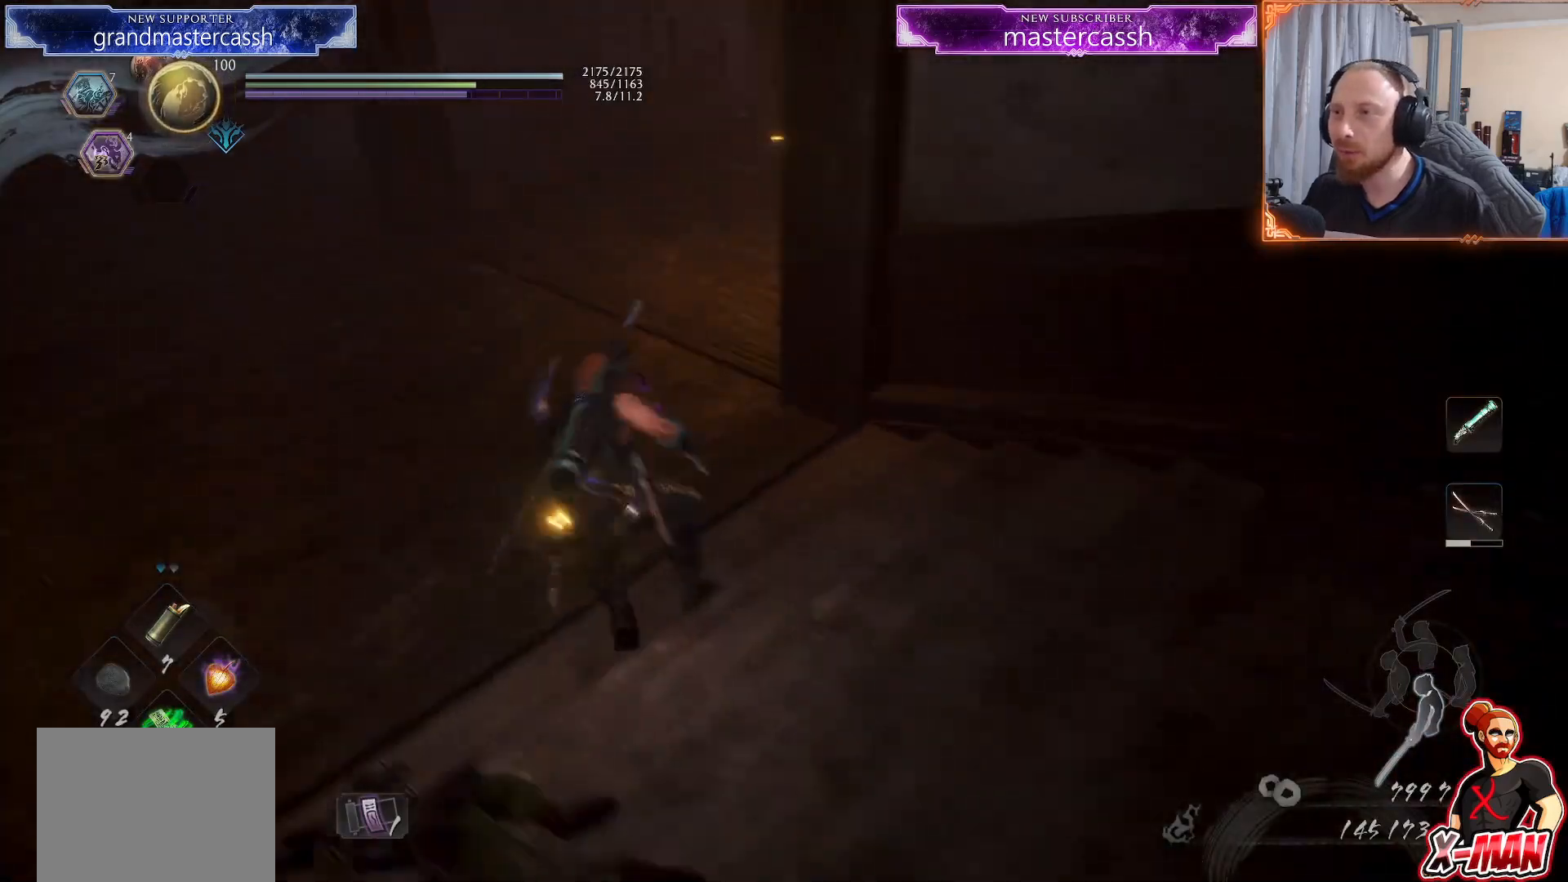
{"buttons": ["CROSS"], "left_stick": "up", "right_stick": "center", "events": [[83, "CROSS", "down"], [167, "CROSS", "up"], [250, "right_stick", "down-left"], [400, "right_stick", "center"], [500, "CROSS", "down"]]}
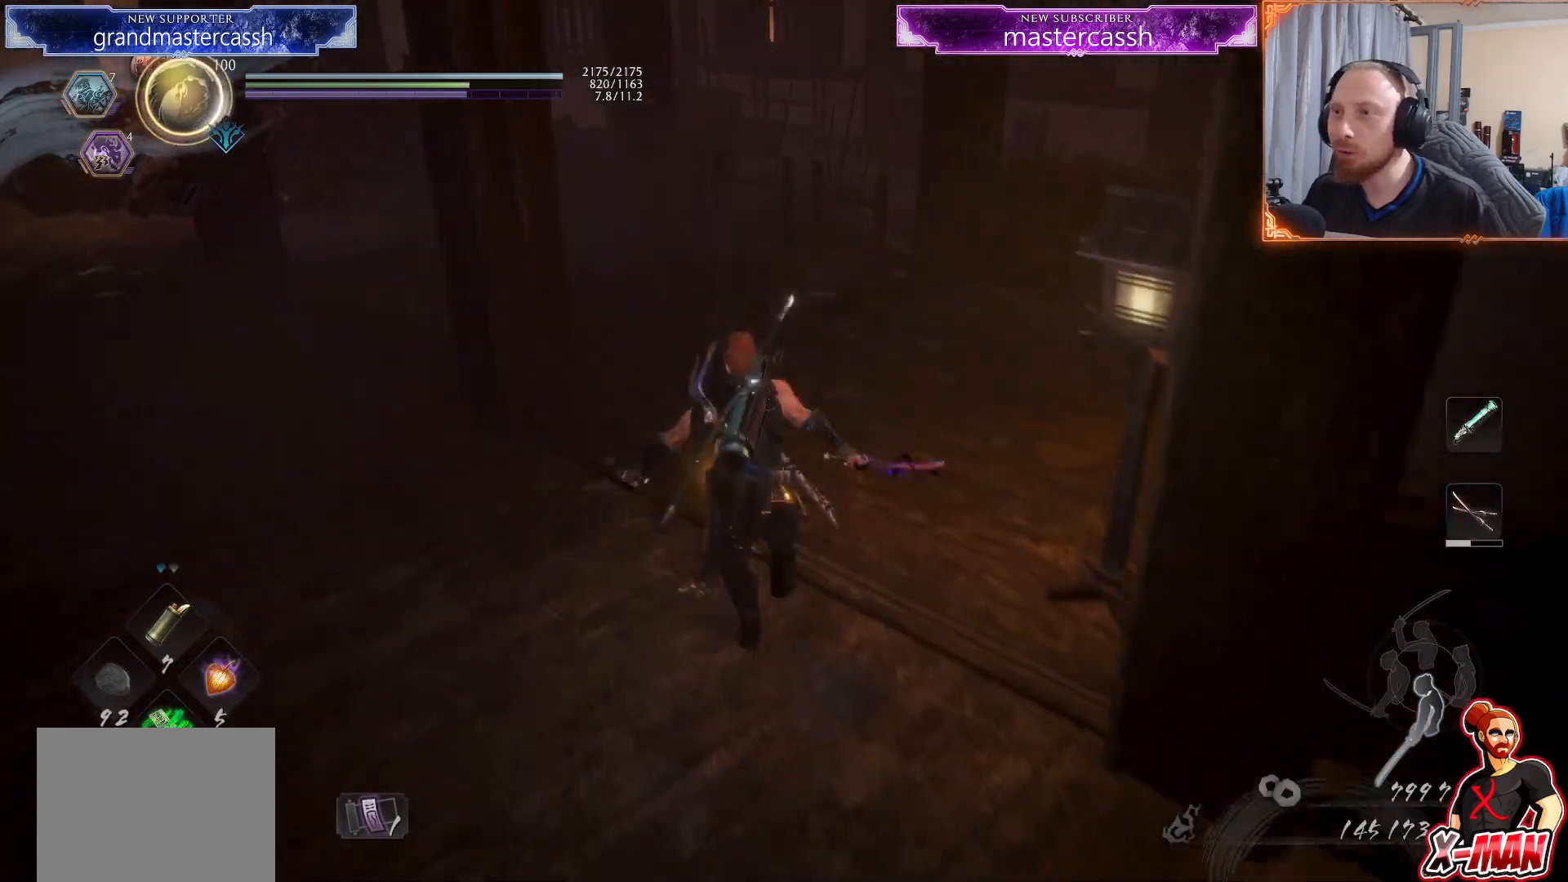
{"buttons": [], "left_stick": "up-right", "right_stick": "center", "events": [[83, "CROSS", "up"], [183, "right_stick", "left"], [300, "right_stick", "center"], [400, "CROSS", "down"], [400, "left_stick", "up-right"], [467, "CROSS", "up"]]}